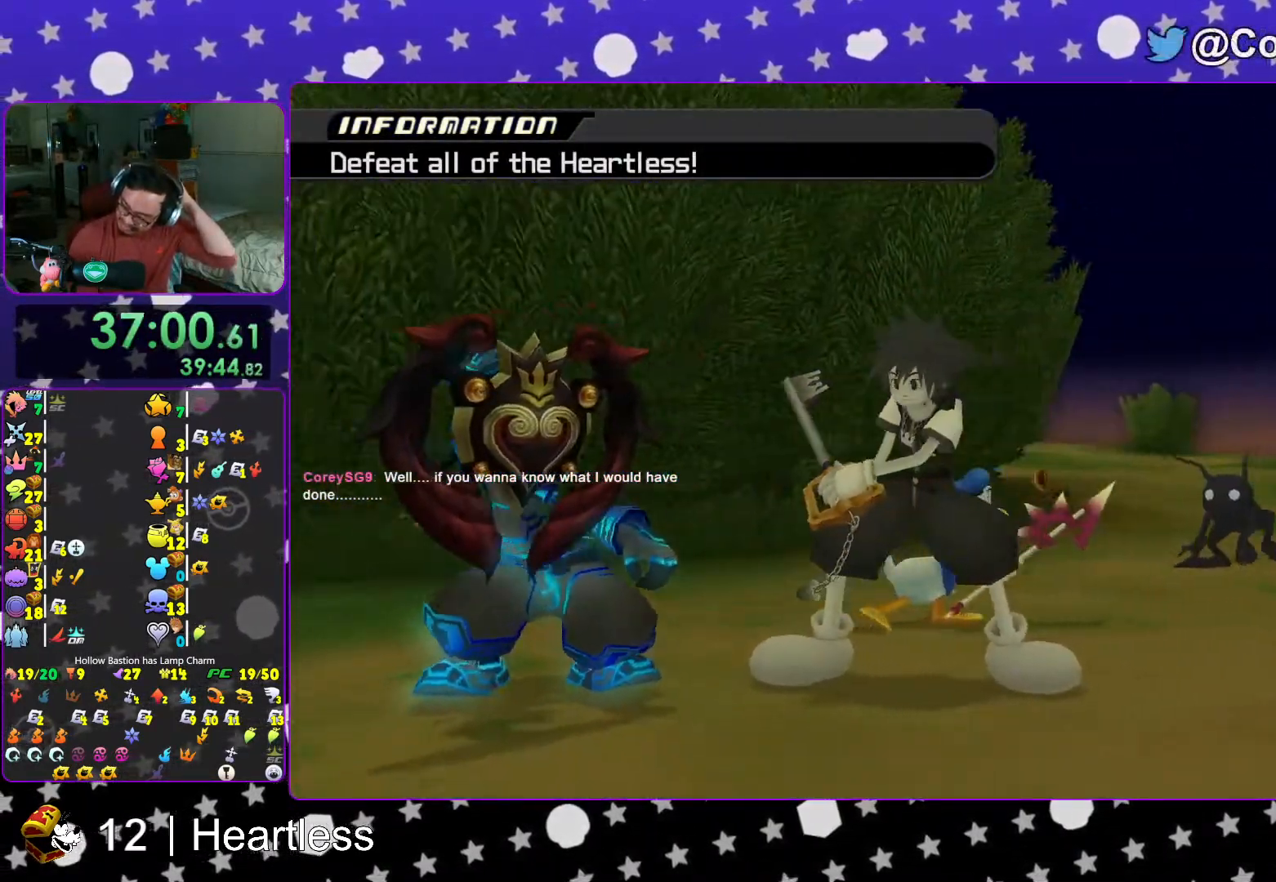
Gameplay with a controller (Nintendo layout); each line is a JSON object with the inputs held at the frame after it. "events" lists button and stick changes between this image and that frame as [ms after this image, input, new state], when the widget could be followed in between. Not read: L3 R3.
{"buttons": [], "left_stick": "center", "right_stick": "down-right", "events": [[283, "right_stick", "down-right"]]}
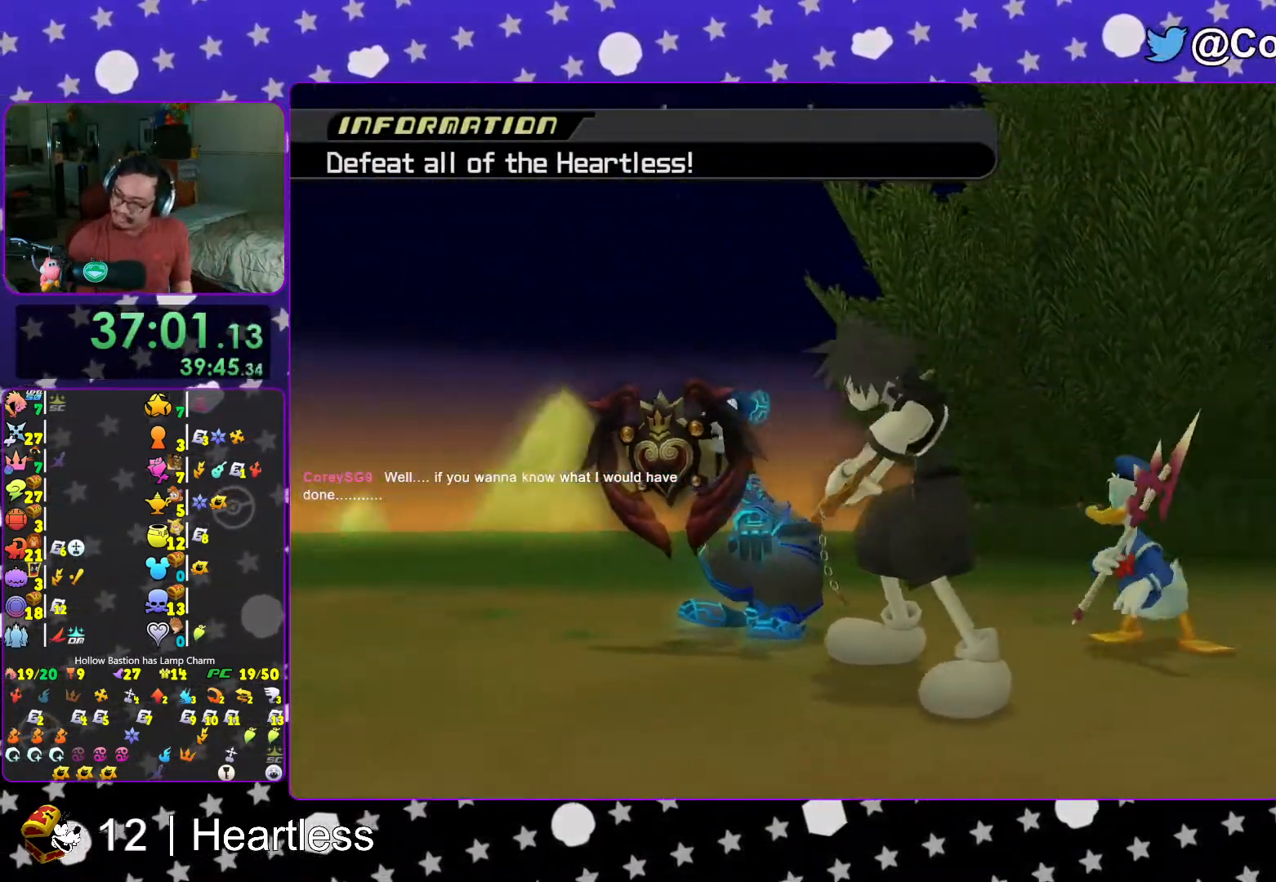
{"buttons": [], "left_stick": "center", "right_stick": "center", "events": [[17, "right_stick", "center"]]}
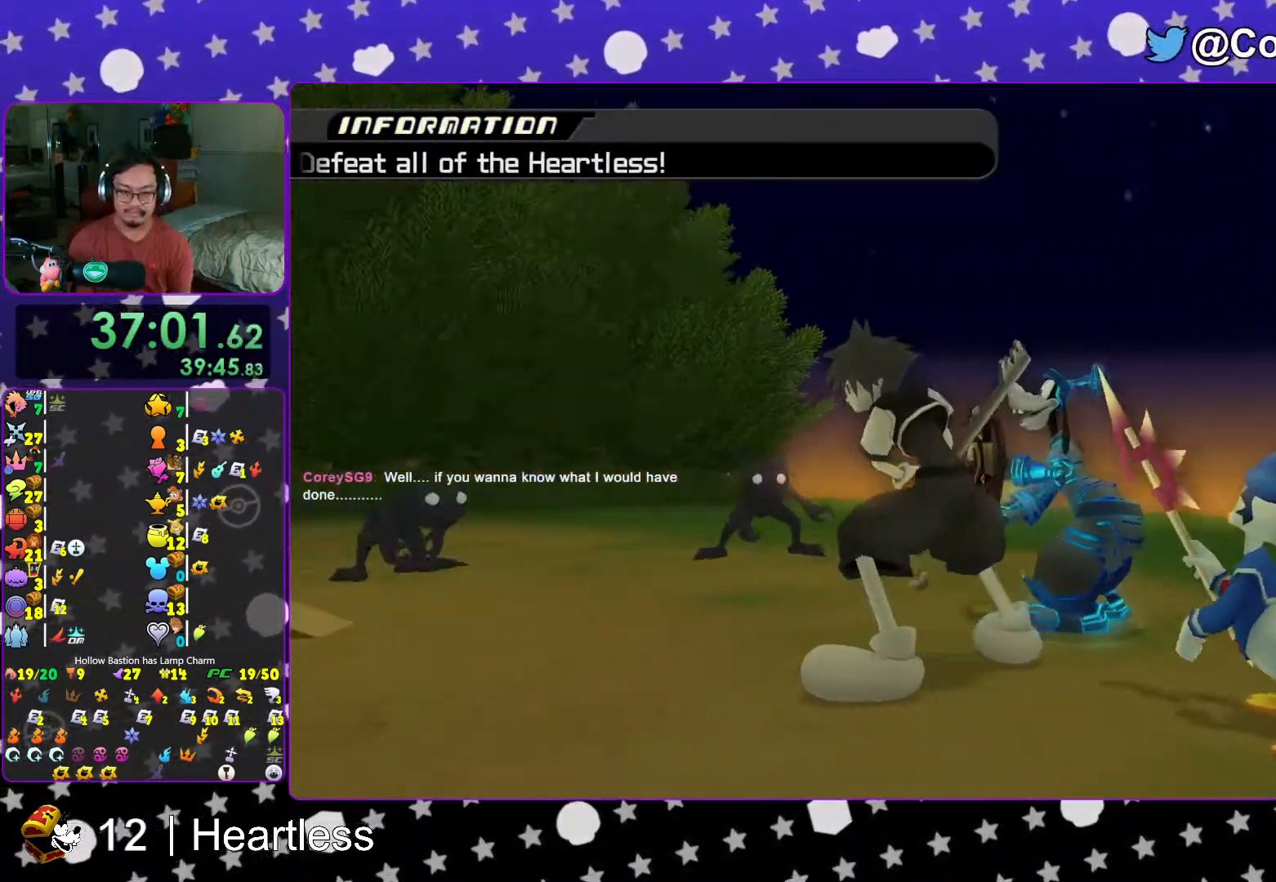
{"buttons": [], "left_stick": "down-left", "right_stick": "down-right", "events": [[283, "left_stick", "down-left"], [317, "right_stick", "down"], [367, "right_stick", "down-right"]]}
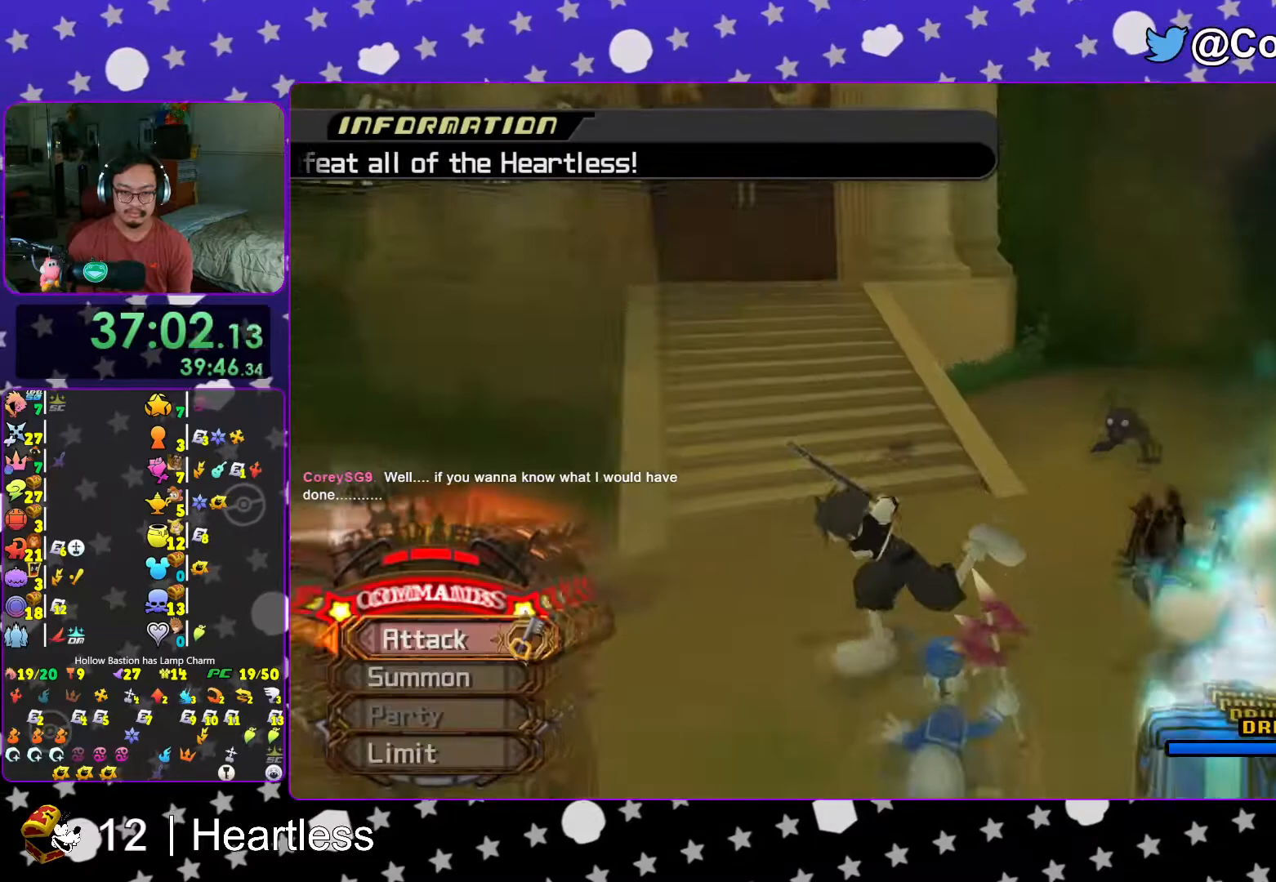
{"buttons": ["X"], "left_stick": "center", "right_stick": "center", "events": [[217, "L1", "down"], [267, "R1", "down"], [267, "left_stick", "left"], [317, "X", "down"], [367, "right_stick", "center"], [383, "X", "up"], [417, "R1", "up"], [417, "left_stick", "up"], [467, "X", "down"], [467, "left_stick", "center"], [483, "L1", "up"]]}
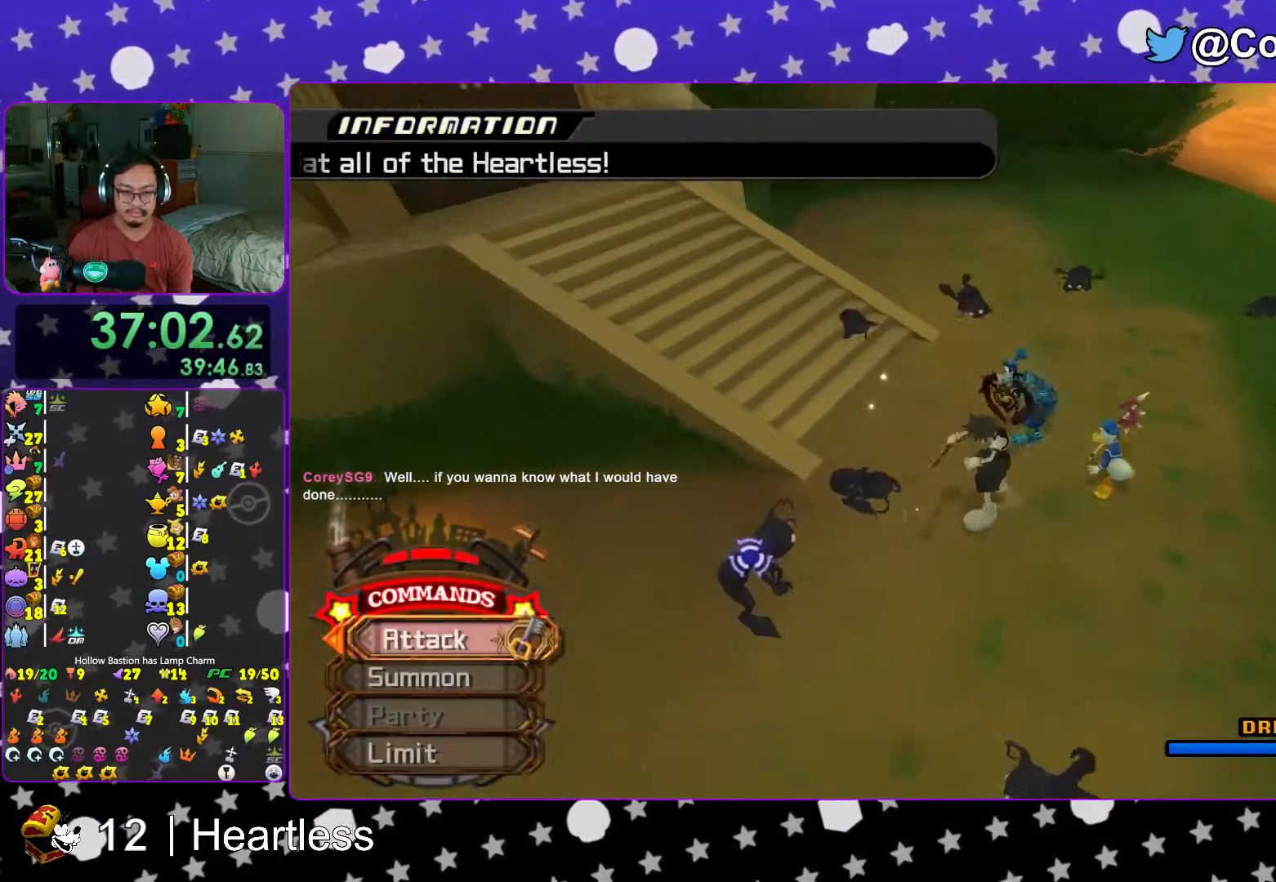
{"buttons": [], "left_stick": "center", "right_stick": "center", "events": [[83, "X", "up"], [133, "DPAD_UP", "down"], [233, "A", "down"], [233, "DPAD_UP", "up"], [367, "A", "up"]]}
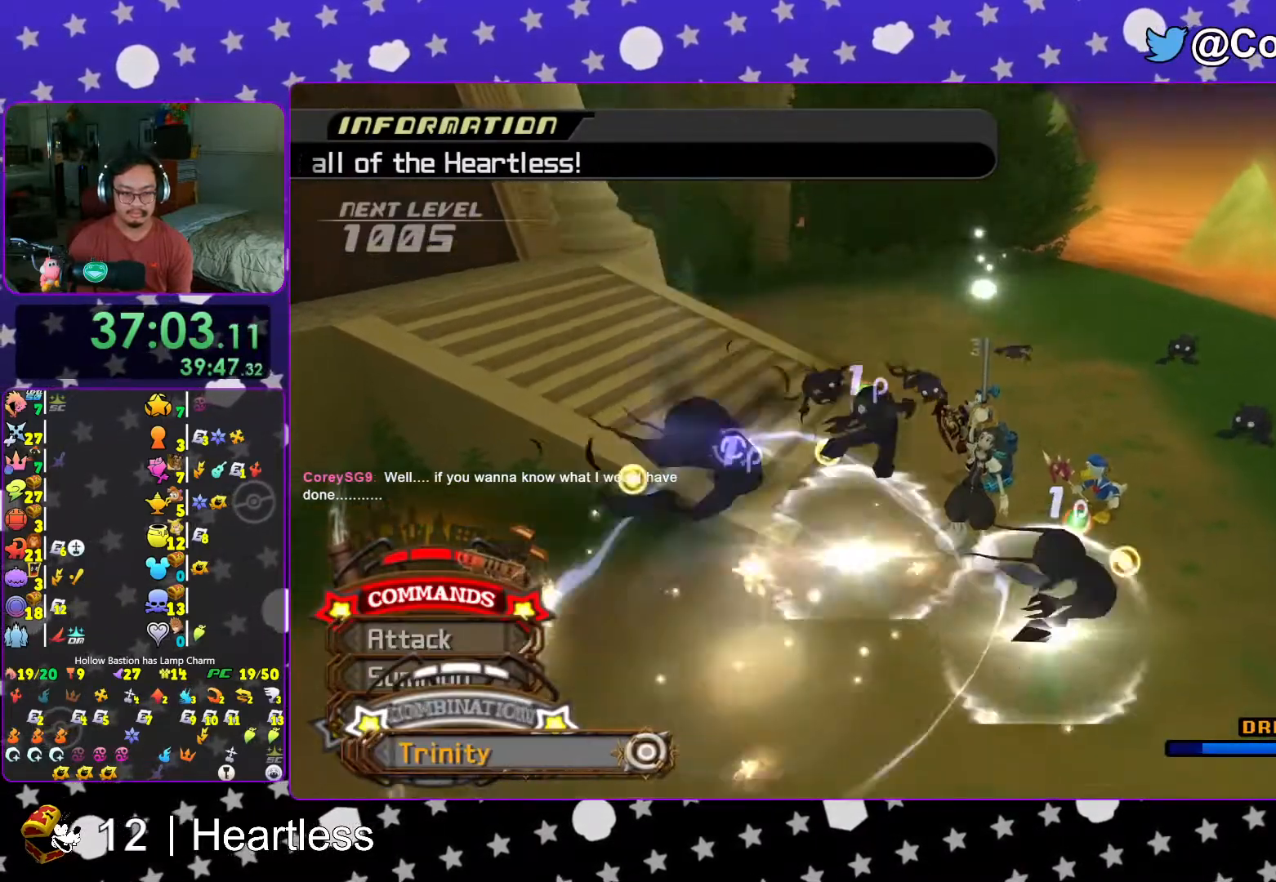
{"buttons": ["A"], "left_stick": "center", "right_stick": "center", "events": [[67, "DPAD_LEFT", "down"], [183, "DPAD_LEFT", "up"], [267, "DPAD_LEFT", "down"], [333, "DPAD_LEFT", "up"], [367, "A", "down"]]}
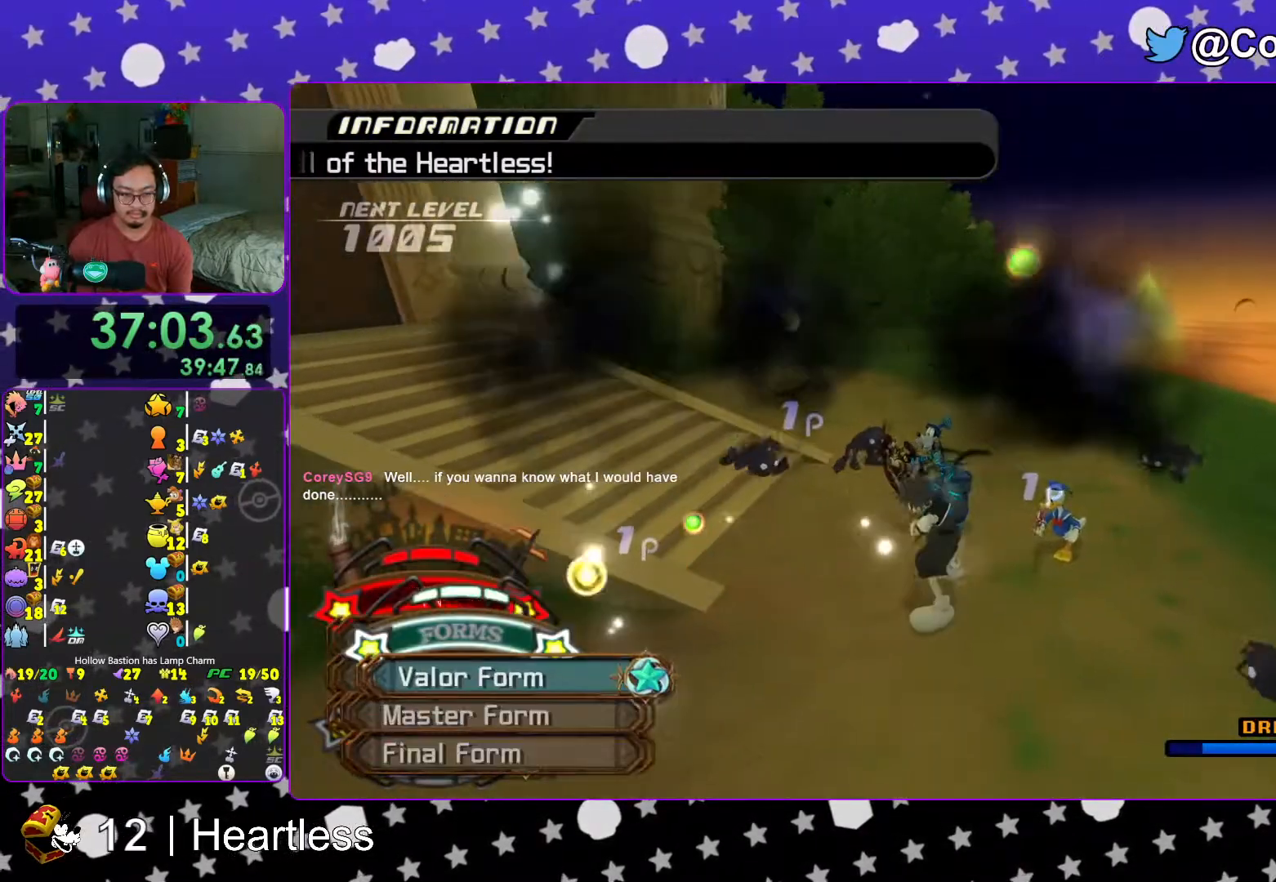
{"buttons": ["A"], "left_stick": "center", "right_stick": "center", "events": [[17, "A", "up"], [183, "DPAD_UP", "down"], [267, "DPAD_UP", "up"], [283, "A", "down"], [417, "A", "up"], [467, "A", "down"]]}
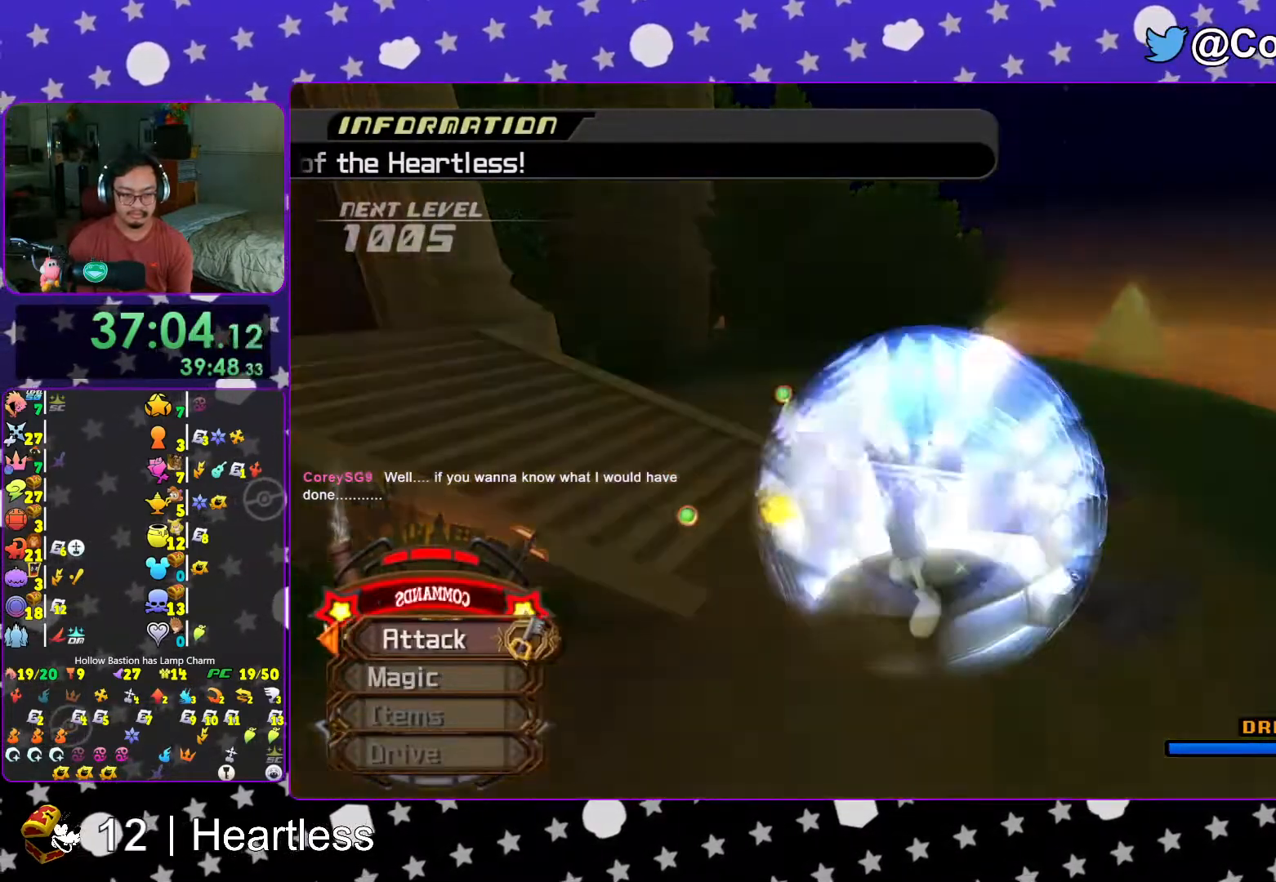
{"buttons": ["L1"], "left_stick": "up-right", "right_stick": "down", "events": [[67, "A", "up"], [167, "left_stick", "up-right"], [167, "right_stick", "down"], [417, "L1", "down"]]}
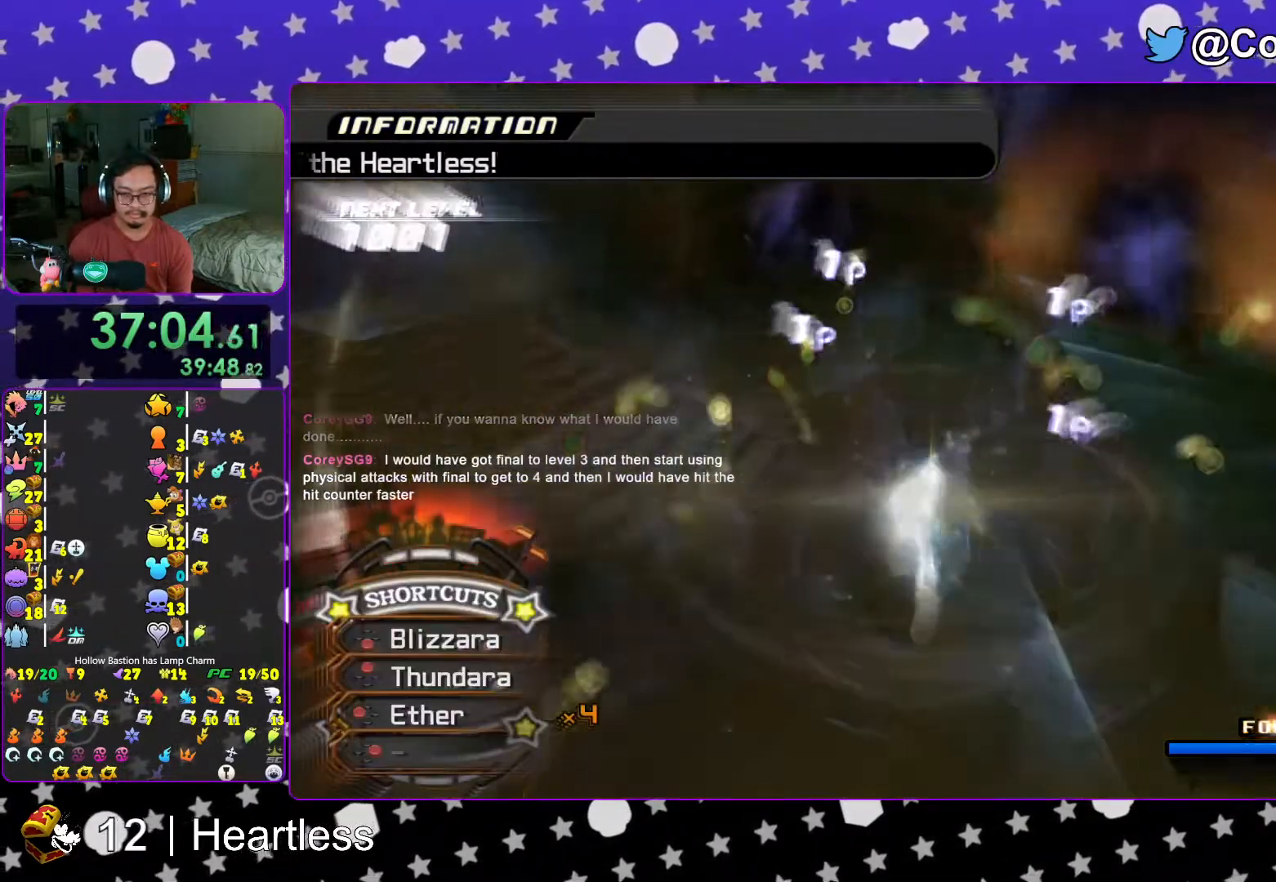
{"buttons": ["X", "L1"], "left_stick": "down", "right_stick": "center", "events": [[233, "R1", "down"], [267, "X", "down"], [267, "right_stick", "center"], [367, "X", "up"], [383, "R1", "up"], [383, "left_stick", "center"], [433, "left_stick", "down"], [467, "X", "down"]]}
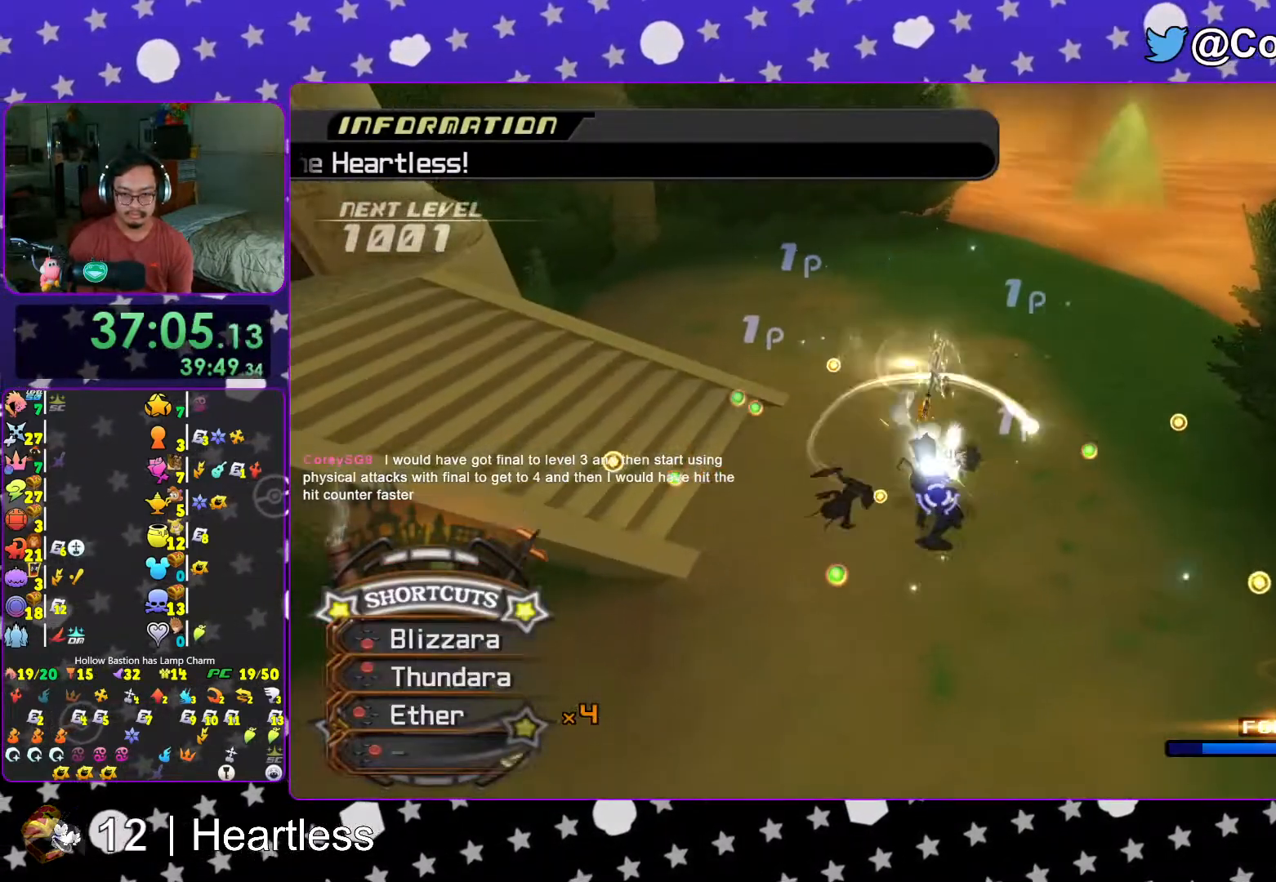
{"buttons": ["L1"], "left_stick": "center", "right_stick": "center", "events": [[17, "left_stick", "down-left"], [117, "X", "up"], [367, "A", "down"], [383, "left_stick", "center"], [417, "A", "up"]]}
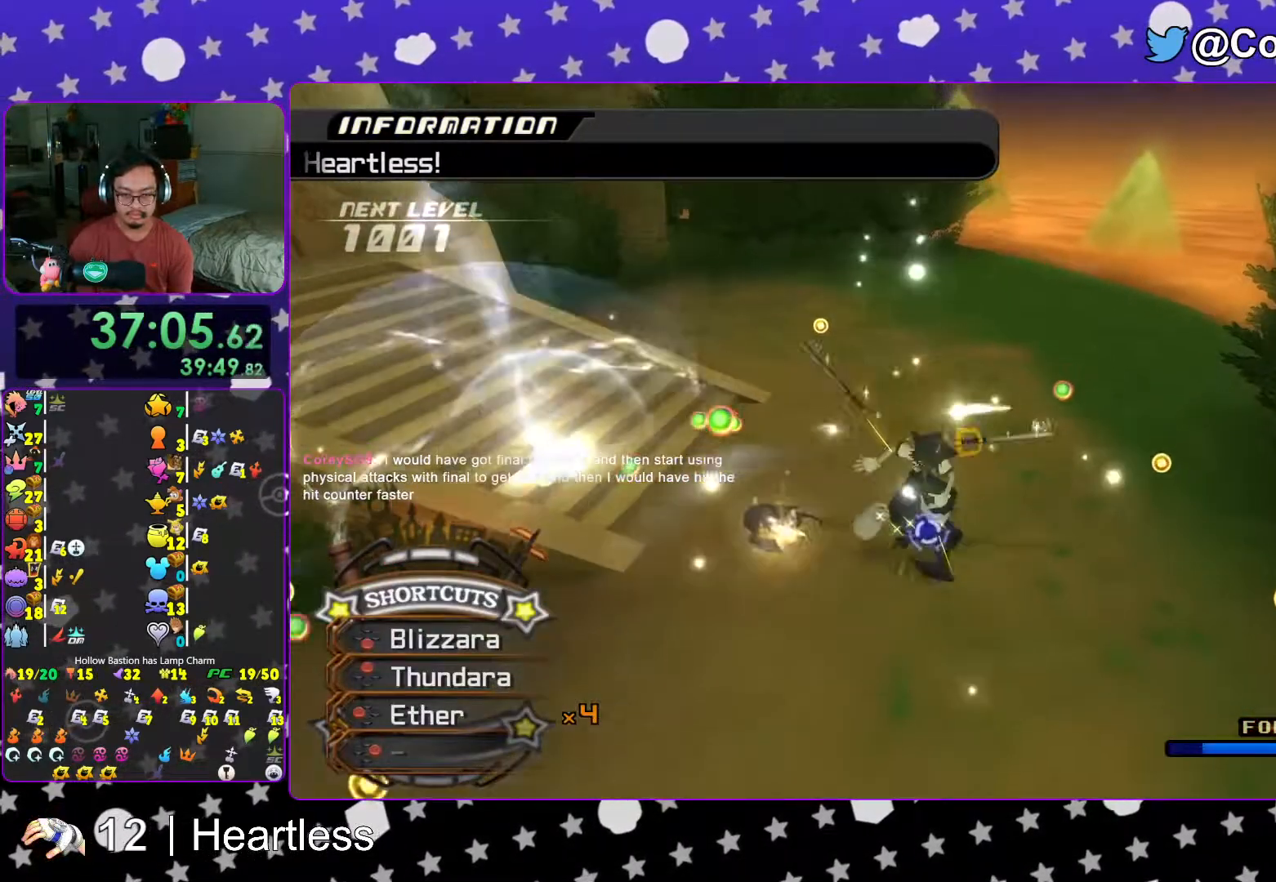
{"buttons": ["X", "L1"], "left_stick": "up", "right_stick": "down", "events": [[217, "left_stick", "up"], [267, "X", "down"], [283, "right_stick", "down"], [367, "X", "up"], [467, "X", "down"]]}
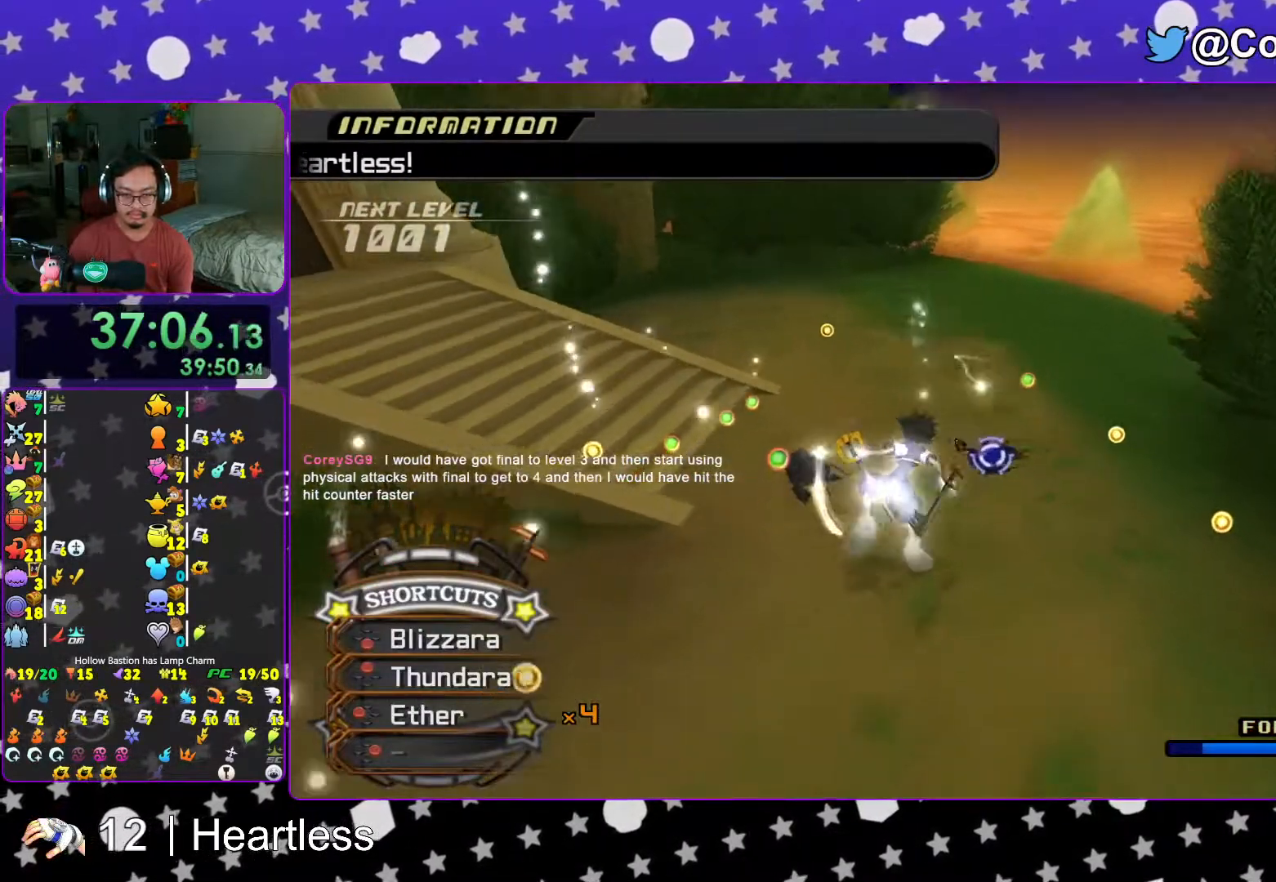
{"buttons": ["L1"], "left_stick": "left", "right_stick": "center", "events": [[17, "right_stick", "center"], [67, "X", "up"], [167, "X", "down"], [217, "right_stick", "down-right"], [233, "left_stick", "left"], [283, "X", "up"], [367, "right_stick", "center"]]}
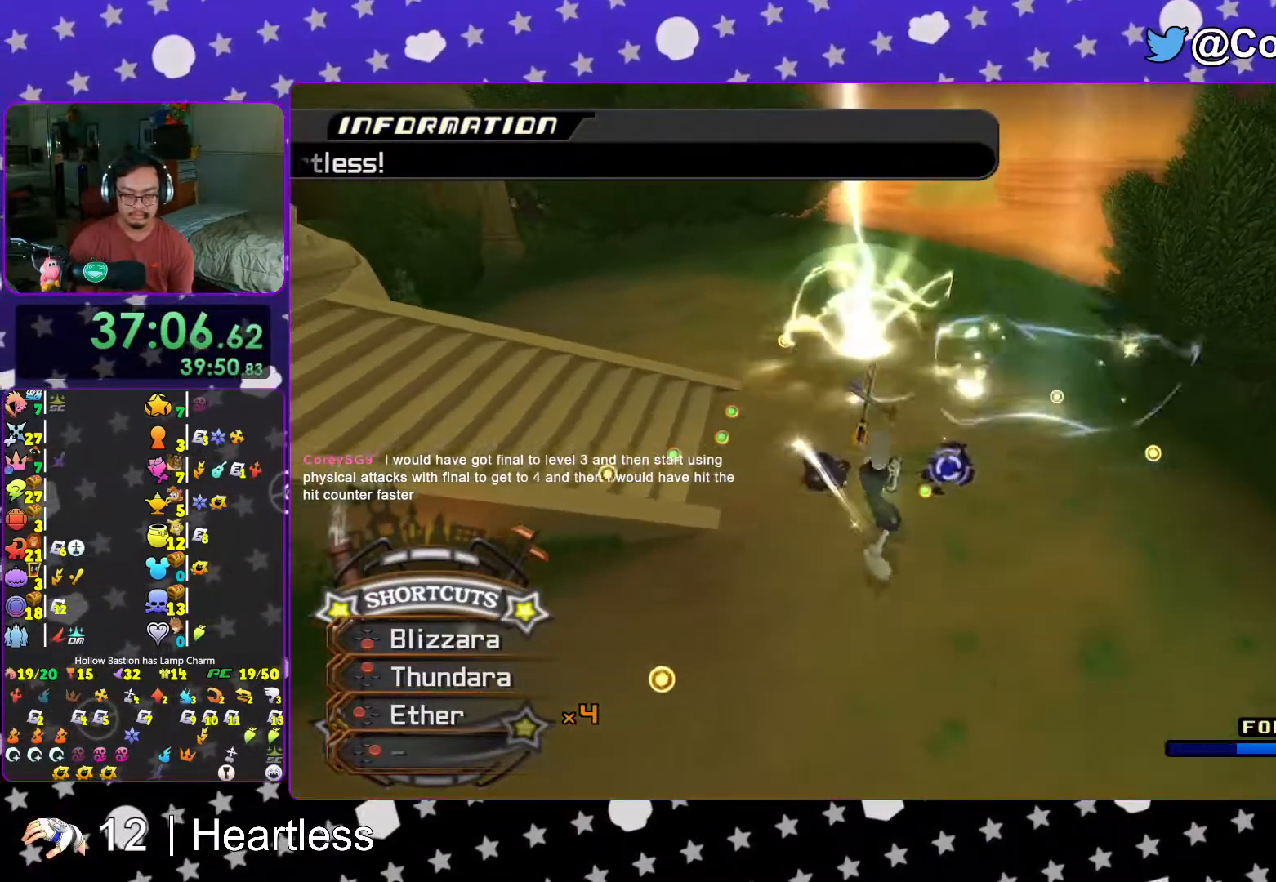
{"buttons": ["L1"], "left_stick": "right", "right_stick": "center", "events": [[17, "right_stick", "down-right"], [83, "R1", "down"], [117, "X", "down"], [167, "right_stick", "center"], [183, "left_stick", "right"], [217, "R1", "up"], [217, "X", "up"], [267, "left_stick", "center"], [317, "X", "down"], [317, "left_stick", "down"], [433, "X", "up"], [433, "left_stick", "right"]]}
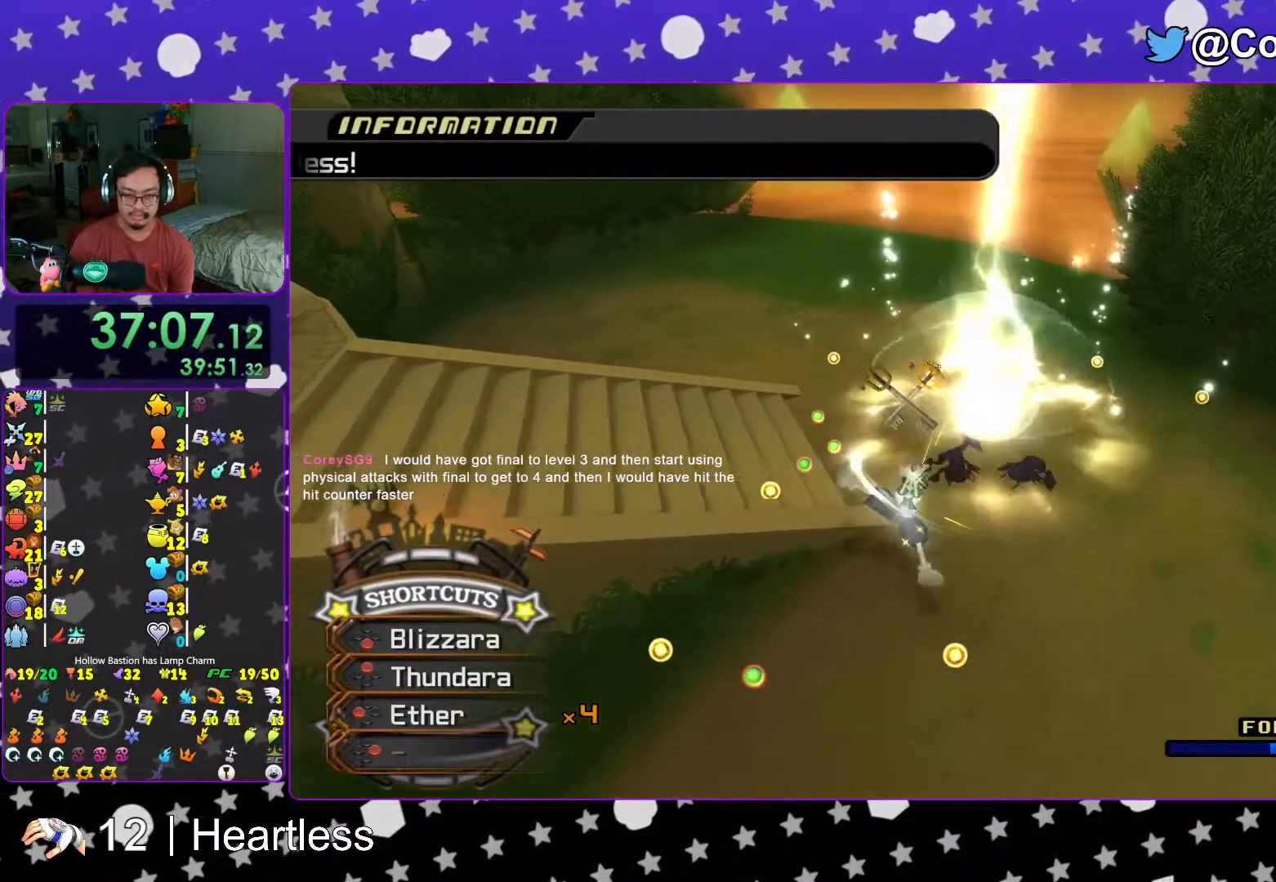
{"buttons": ["L1"], "left_stick": "up", "right_stick": "center", "events": [[67, "left_stick", "up-right"], [83, "right_stick", "down"], [167, "left_stick", "center"], [217, "right_stick", "center"], [317, "right_stick", "down"], [433, "left_stick", "up"], [433, "right_stick", "center"]]}
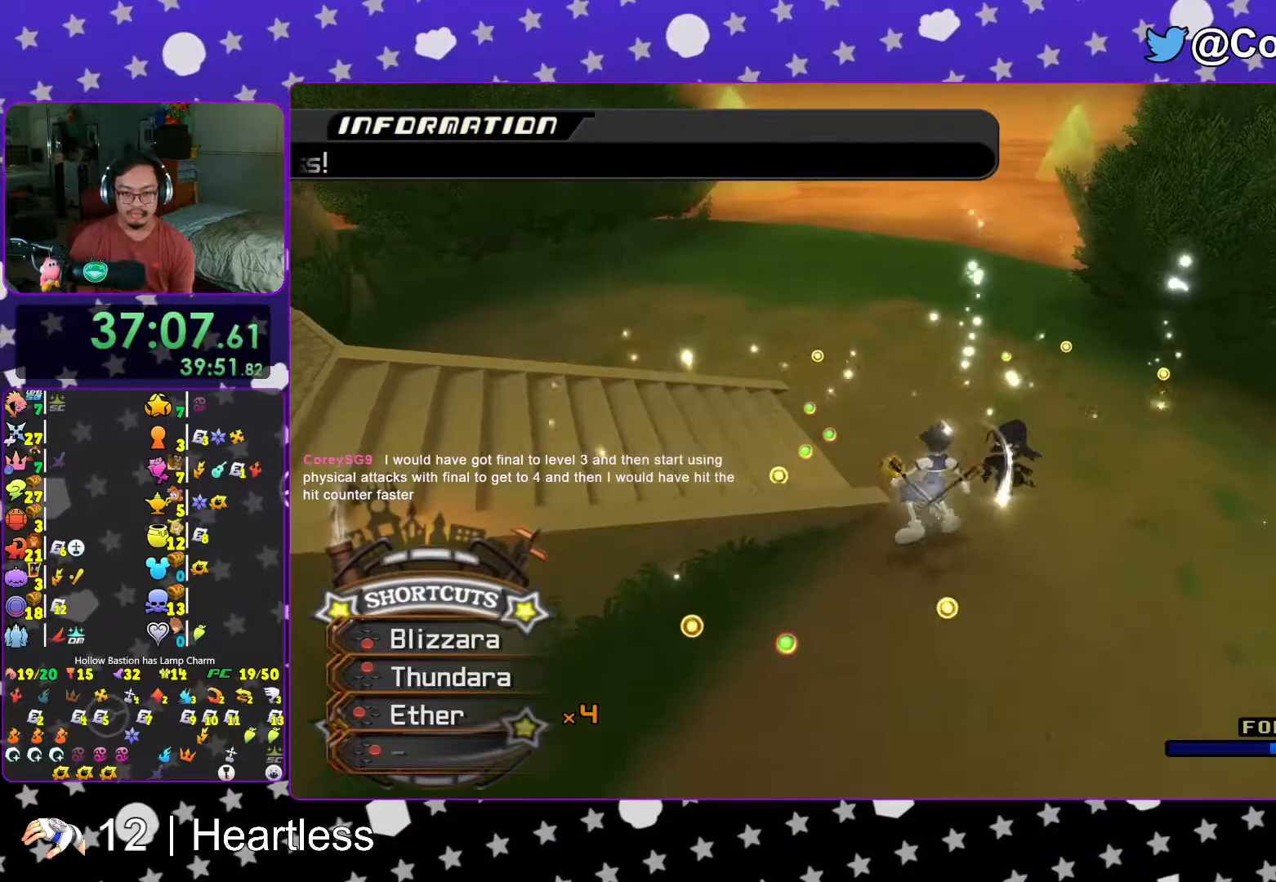
{"buttons": ["X", "L1"], "left_stick": "left", "right_stick": "center", "events": [[17, "right_stick", "down"], [33, "R1", "down"], [83, "X", "down"], [117, "right_stick", "right"], [167, "R1", "up"], [167, "X", "up"], [167, "right_stick", "center"], [267, "X", "down"], [367, "X", "up"], [433, "X", "down"], [483, "left_stick", "left"]]}
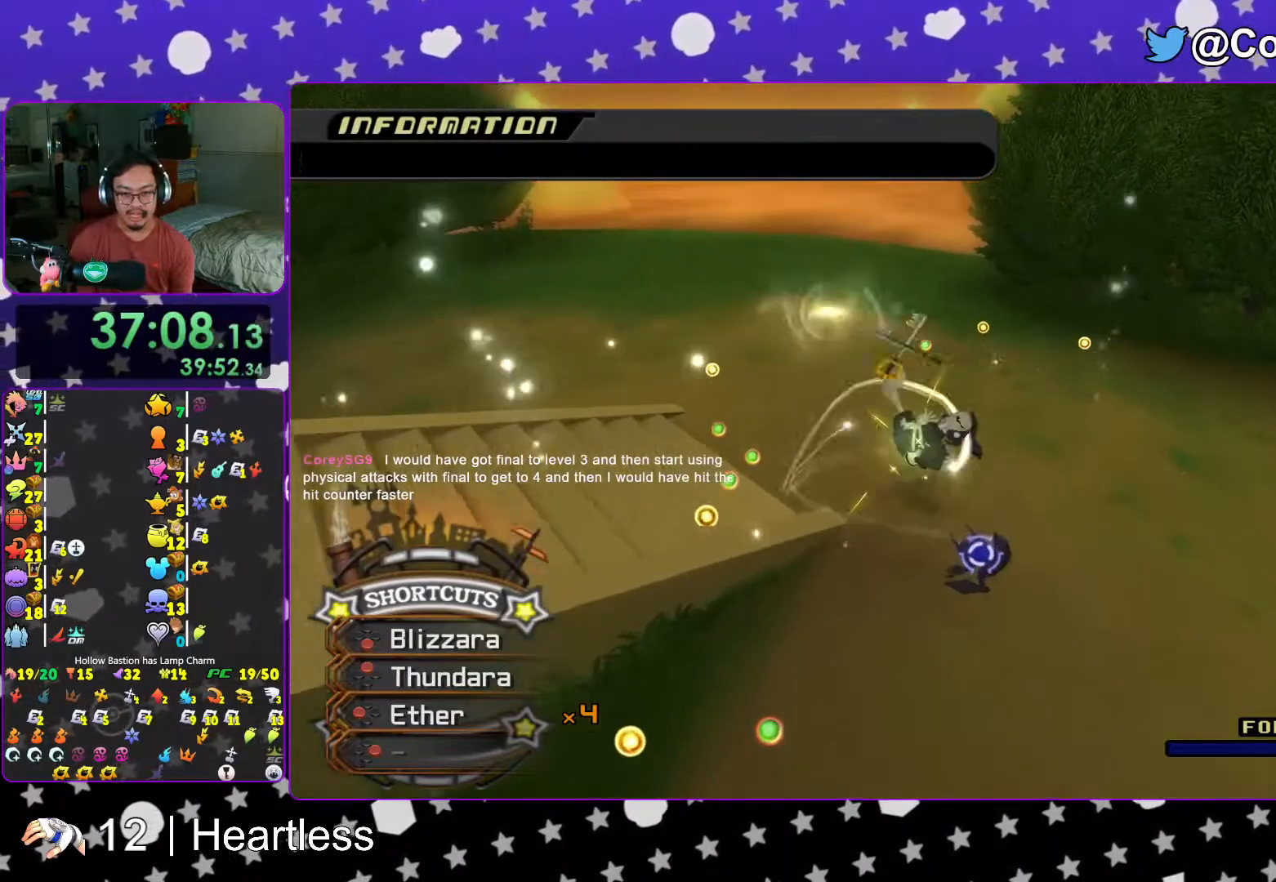
{"buttons": ["X", "L1", "R1"], "left_stick": "left", "right_stick": "down-right", "events": [[67, "X", "up"], [67, "left_stick", "center"], [117, "right_stick", "down-right"], [133, "X", "down"], [167, "left_stick", "down"], [233, "X", "up"], [317, "left_stick", "down-left"], [417, "X", "down"], [467, "R1", "down"], [467, "left_stick", "left"]]}
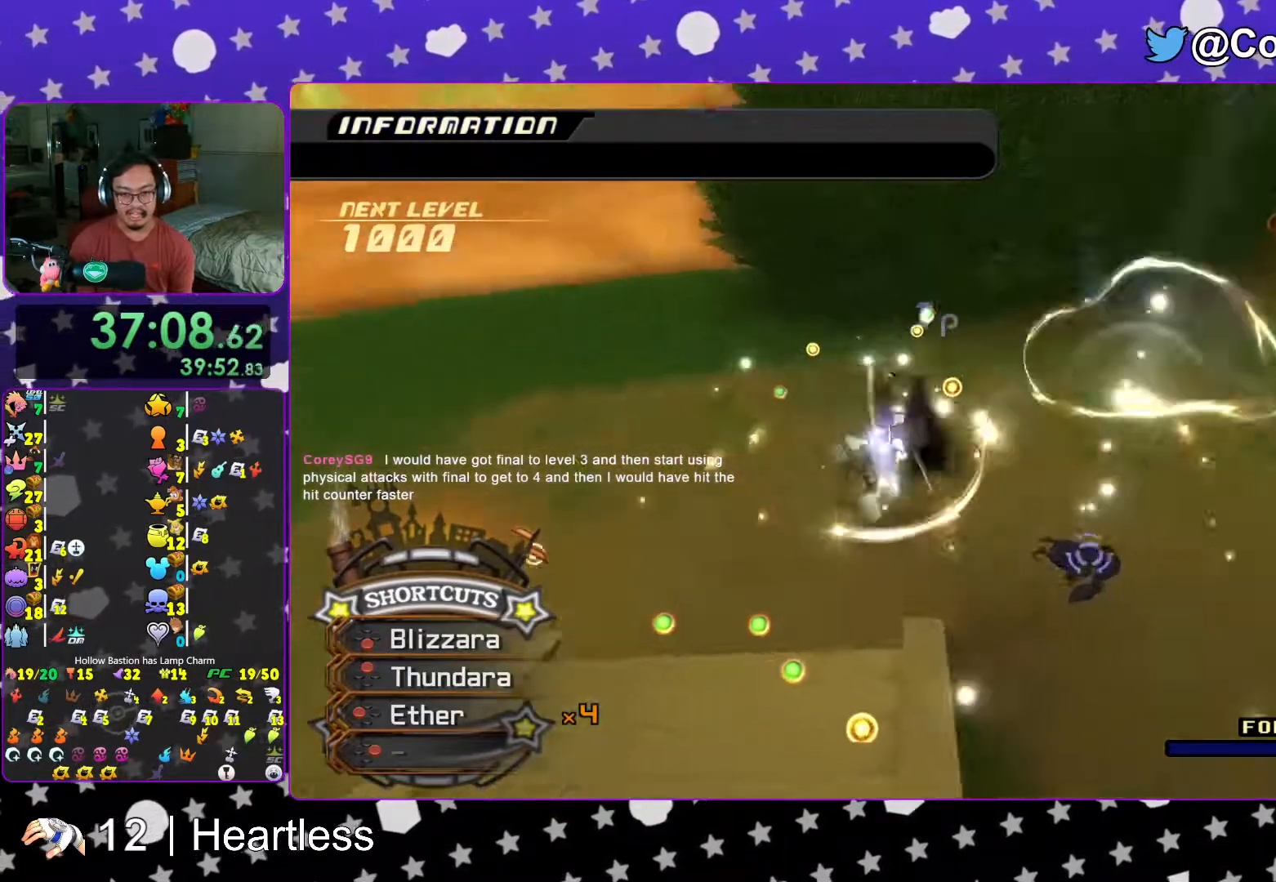
{"buttons": ["L1"], "left_stick": "right", "right_stick": "center", "events": [[17, "right_stick", "center"], [67, "left_stick", "down"], [117, "X", "up"], [133, "R1", "up"], [133, "left_stick", "down-right"], [183, "X", "down"], [267, "left_stick", "right"], [317, "X", "up"]]}
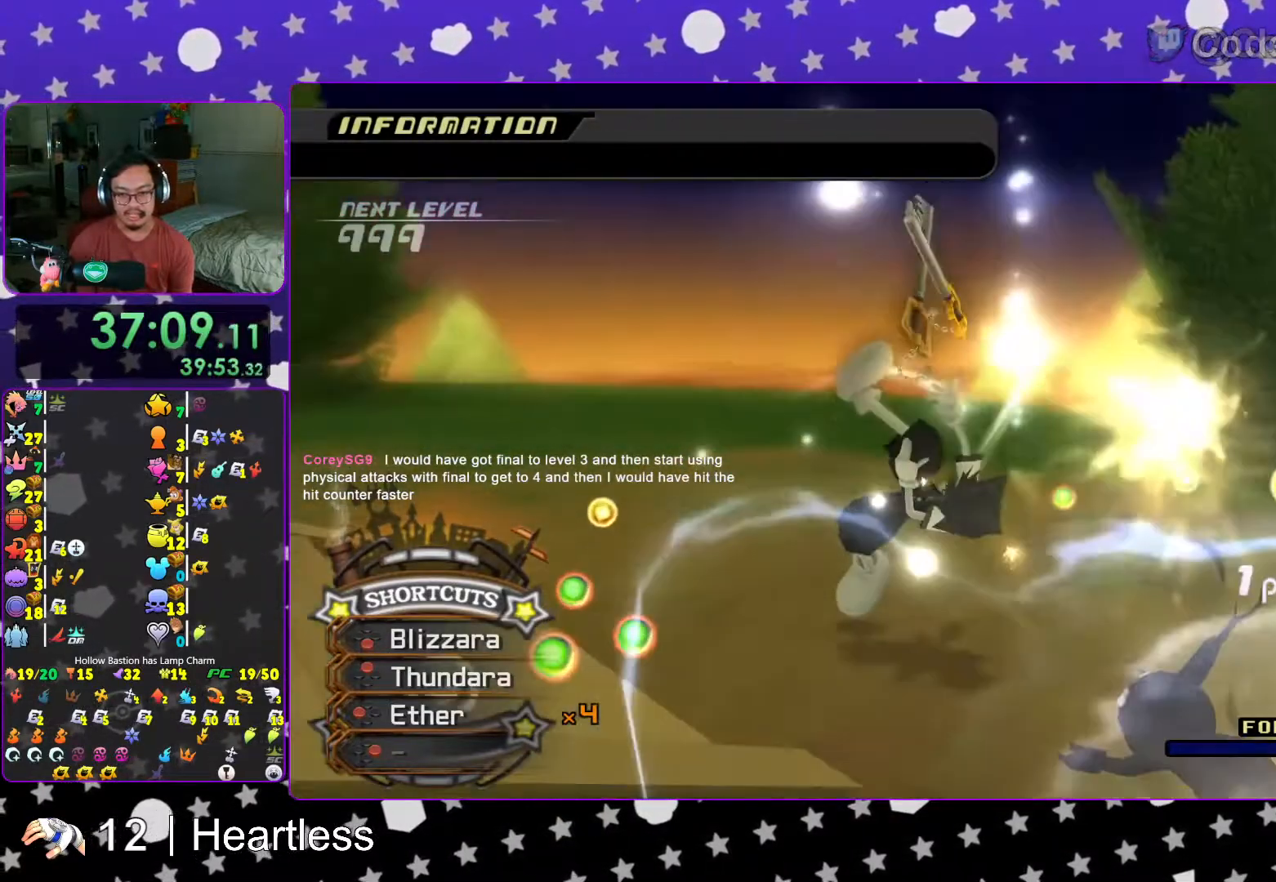
{"buttons": ["B"], "left_stick": "center", "right_stick": "center", "events": [[33, "left_stick", "center"], [133, "L1", "up"], [367, "A", "down"], [467, "A", "up"], [467, "B", "down"]]}
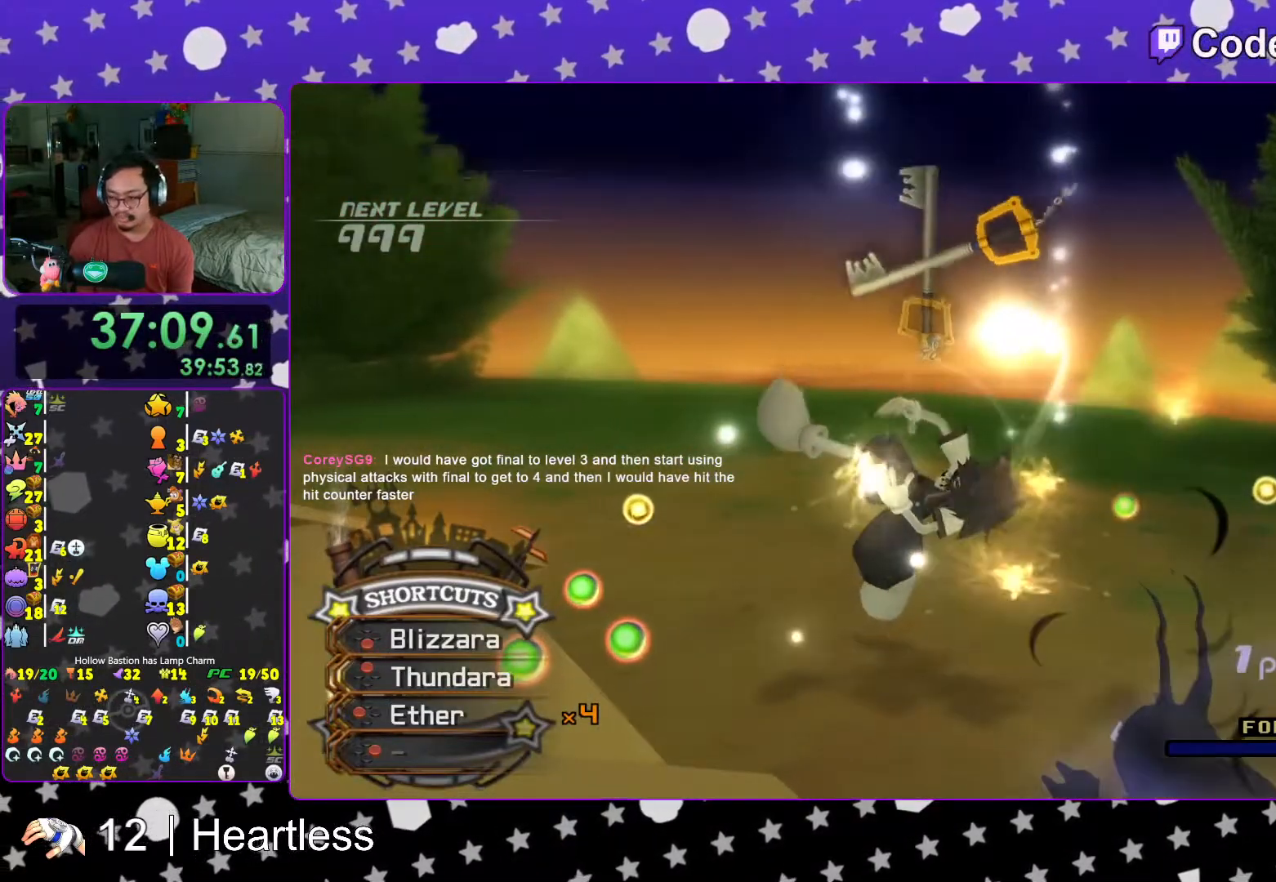
{"buttons": ["A", "B"], "left_stick": "center", "right_stick": "center", "events": [[17, "A", "down"], [33, "B", "up"], [183, "B", "down"], [333, "B", "up"], [433, "B", "down"]]}
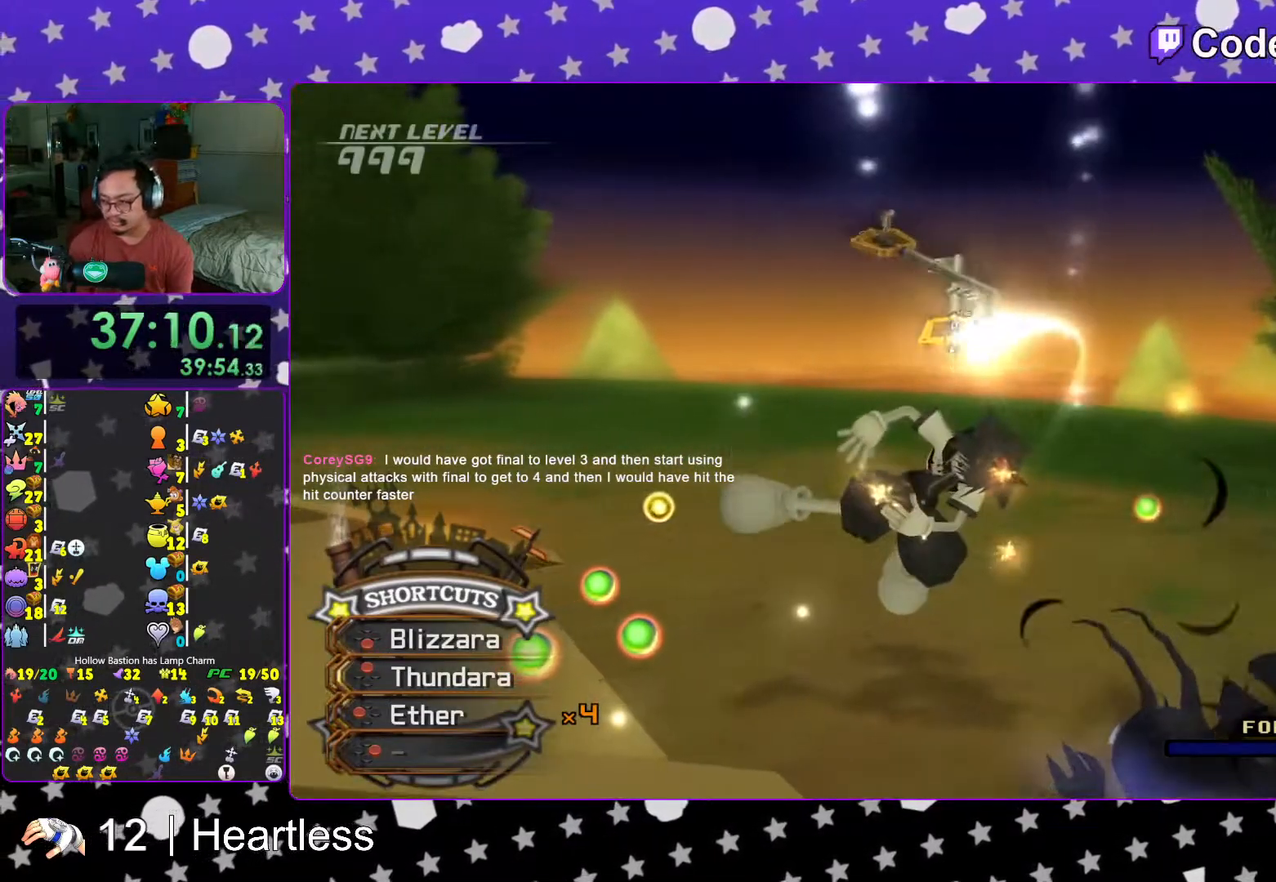
{"buttons": [], "left_stick": "center", "right_stick": "center", "events": [[17, "A", "up"], [117, "A", "down"], [117, "B", "up"], [317, "A", "up"], [317, "B", "down"], [333, "A", "down"], [333, "B", "up"], [417, "A", "up"], [417, "B", "down"], [467, "B", "up"]]}
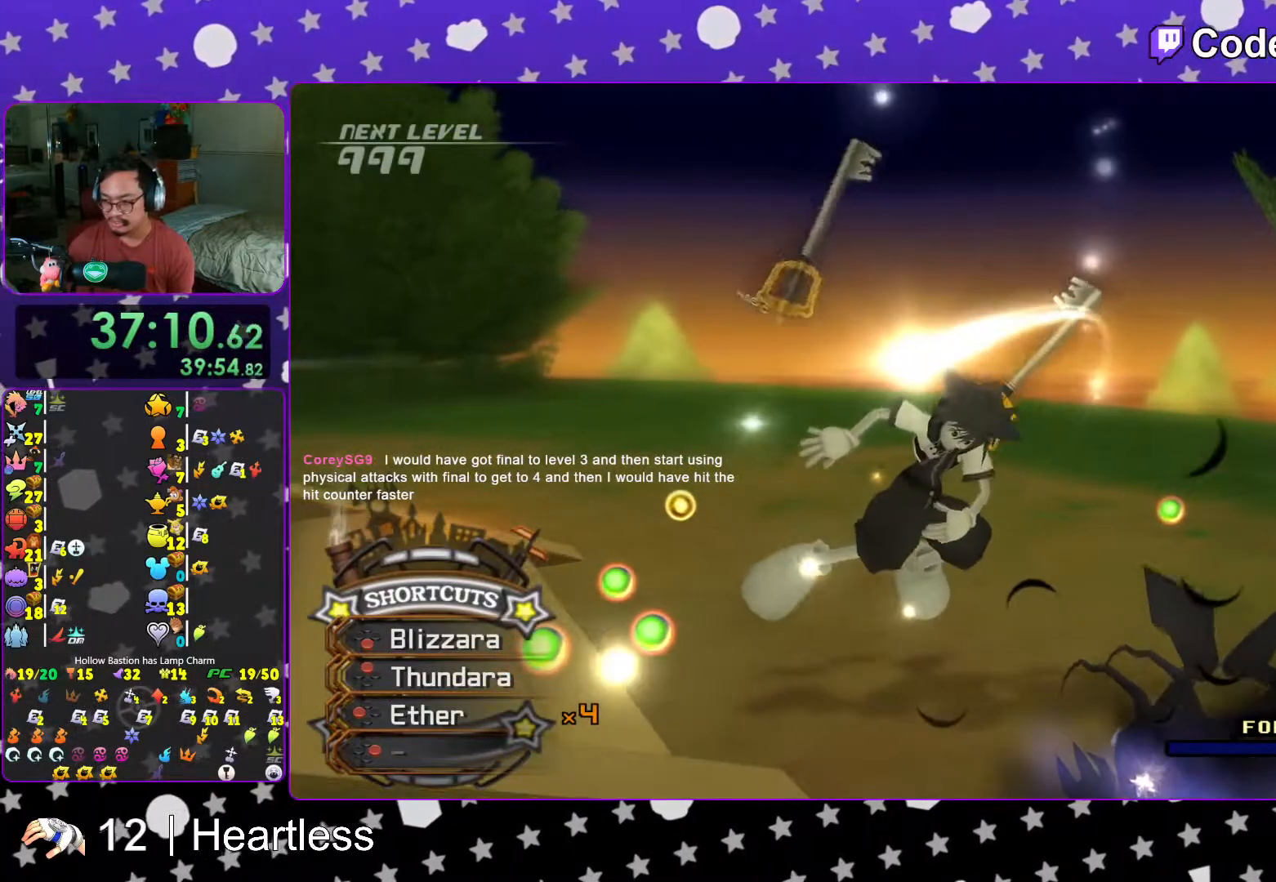
{"buttons": ["B"], "left_stick": "center", "right_stick": "center", "events": [[17, "A", "down"], [67, "A", "up"], [67, "B", "down"], [117, "B", "up"], [133, "A", "down"], [217, "A", "up"], [217, "B", "down"], [233, "A", "down"], [233, "B", "up"], [317, "B", "down"], [333, "A", "up"], [383, "A", "down"], [383, "B", "up"], [467, "A", "up"], [467, "B", "down"]]}
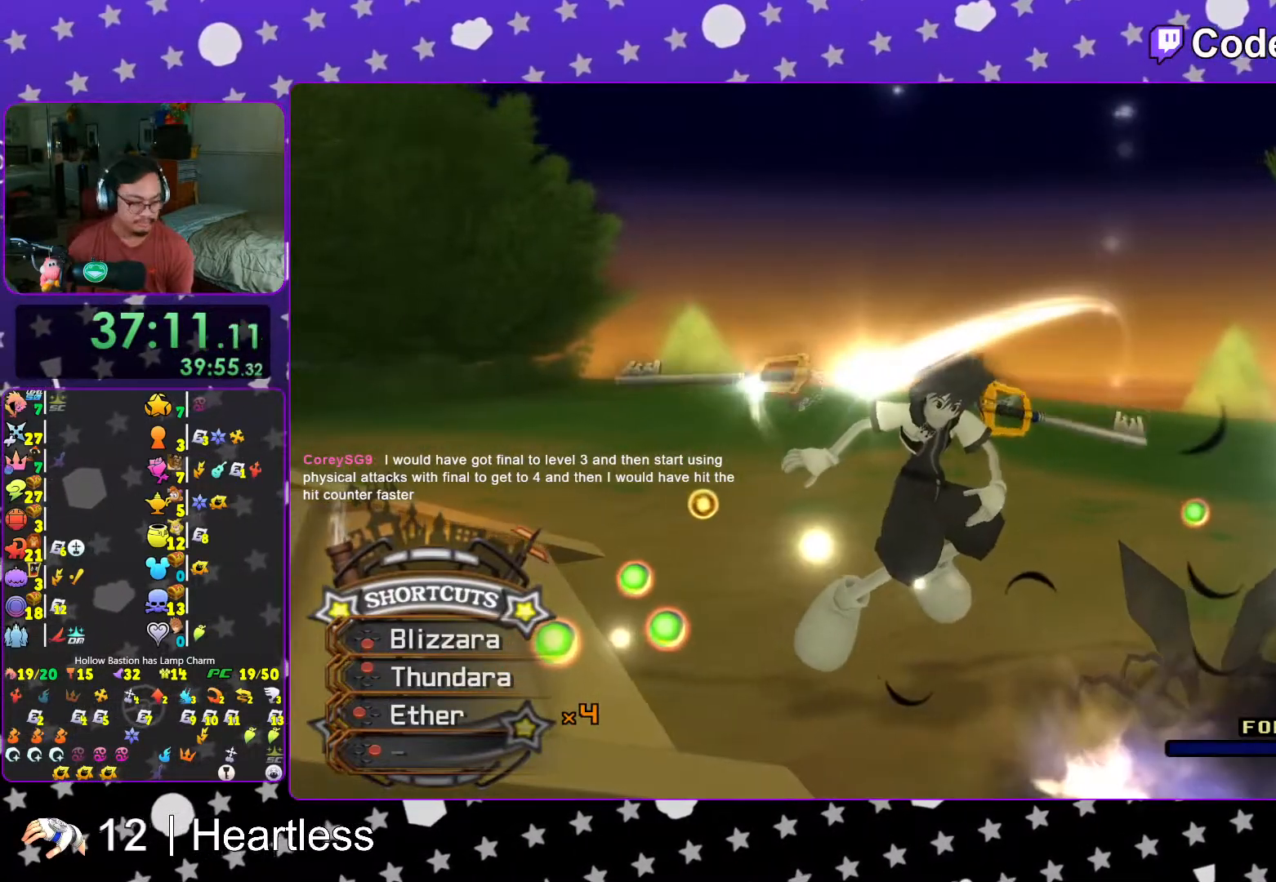
{"buttons": ["A"], "left_stick": "center", "right_stick": "center", "events": [[33, "A", "down"], [33, "B", "up"], [117, "A", "up"], [117, "B", "down"], [183, "A", "down"], [183, "B", "up"], [233, "A", "up"], [233, "B", "down"], [317, "A", "down"], [317, "B", "up"], [417, "A", "up"], [417, "B", "down"], [483, "A", "down"], [483, "B", "up"]]}
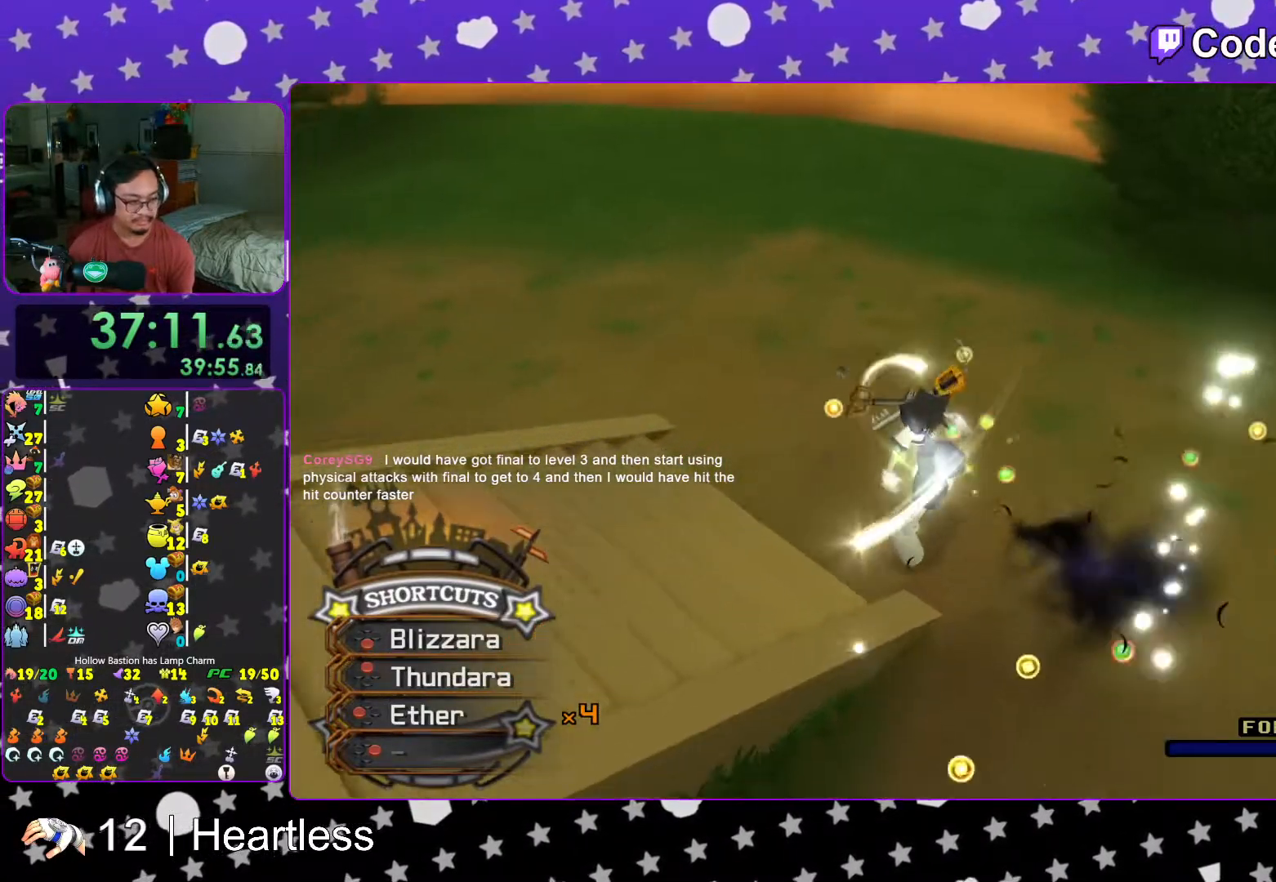
{"buttons": ["B"], "left_stick": "center", "right_stick": "center", "events": [[17, "B", "down"], [33, "A", "up"], [117, "A", "down"], [117, "B", "up"], [167, "A", "up"], [167, "B", "down"], [233, "B", "up"], [267, "A", "down"], [317, "A", "up"], [317, "B", "down"], [417, "A", "down"], [417, "B", "up"], [467, "A", "up"], [467, "B", "down"]]}
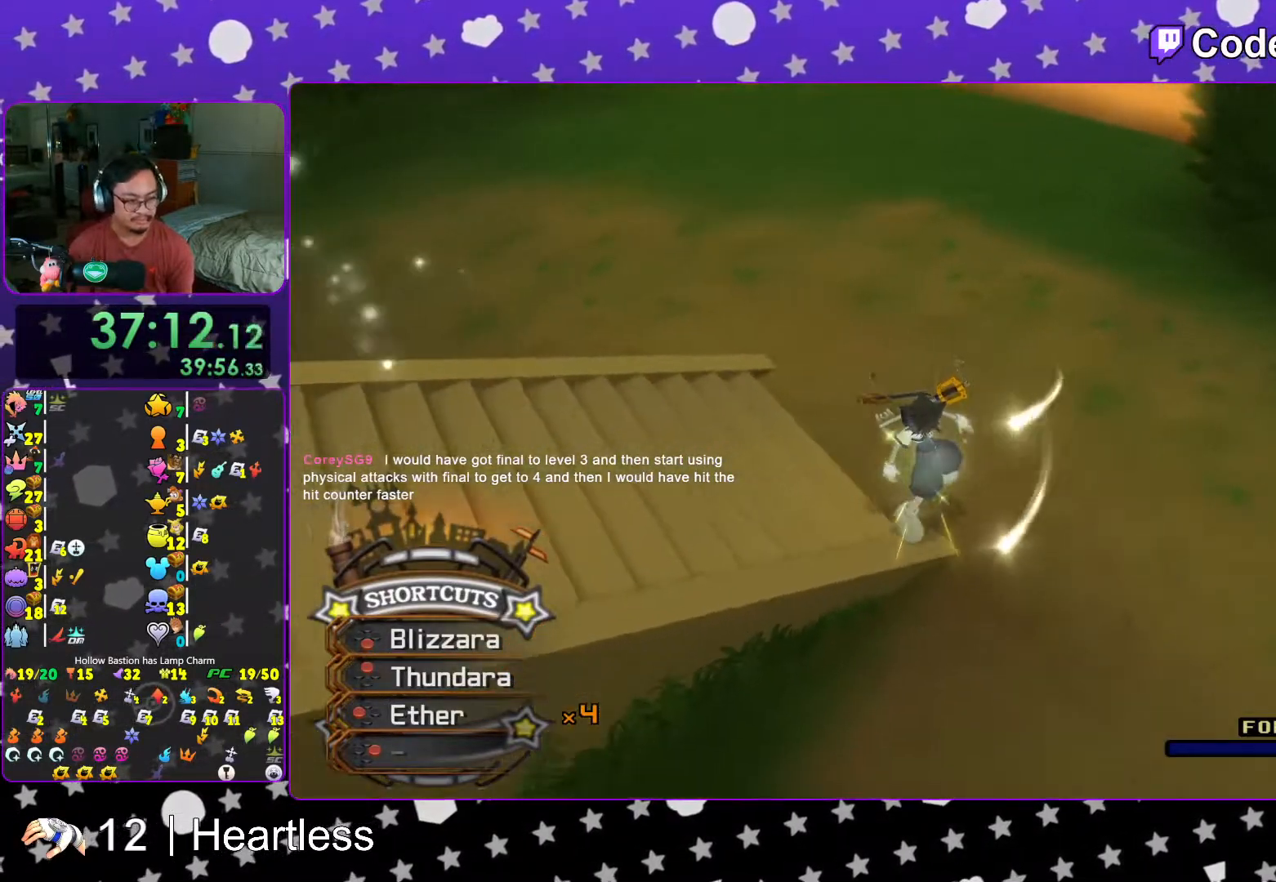
{"buttons": ["A", "B"], "left_stick": "center", "right_stick": "center", "events": [[33, "A", "down"], [33, "B", "up"], [117, "A", "up"], [117, "B", "down"], [217, "A", "down"], [217, "B", "up"], [267, "A", "up"], [267, "B", "down"], [367, "A", "down"], [367, "B", "up"], [417, "A", "up"], [417, "B", "down"], [483, "A", "down"]]}
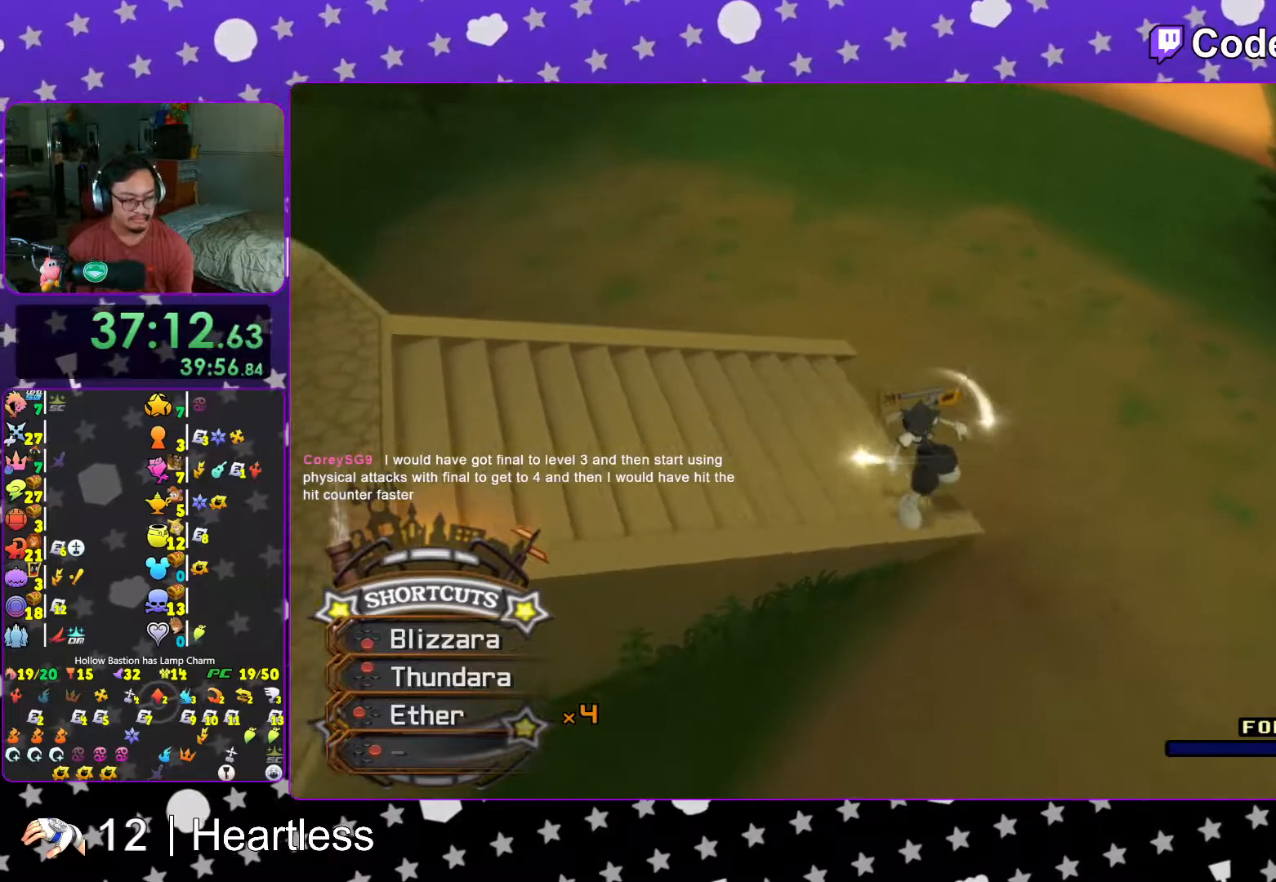
{"buttons": [], "left_stick": "center", "right_stick": "center", "events": [[17, "B", "up"], [33, "A", "up"], [33, "B", "down"], [133, "A", "down"], [133, "B", "up"], [217, "A", "up"], [217, "B", "down"], [267, "A", "down"], [367, "A", "up"], [383, "B", "up"]]}
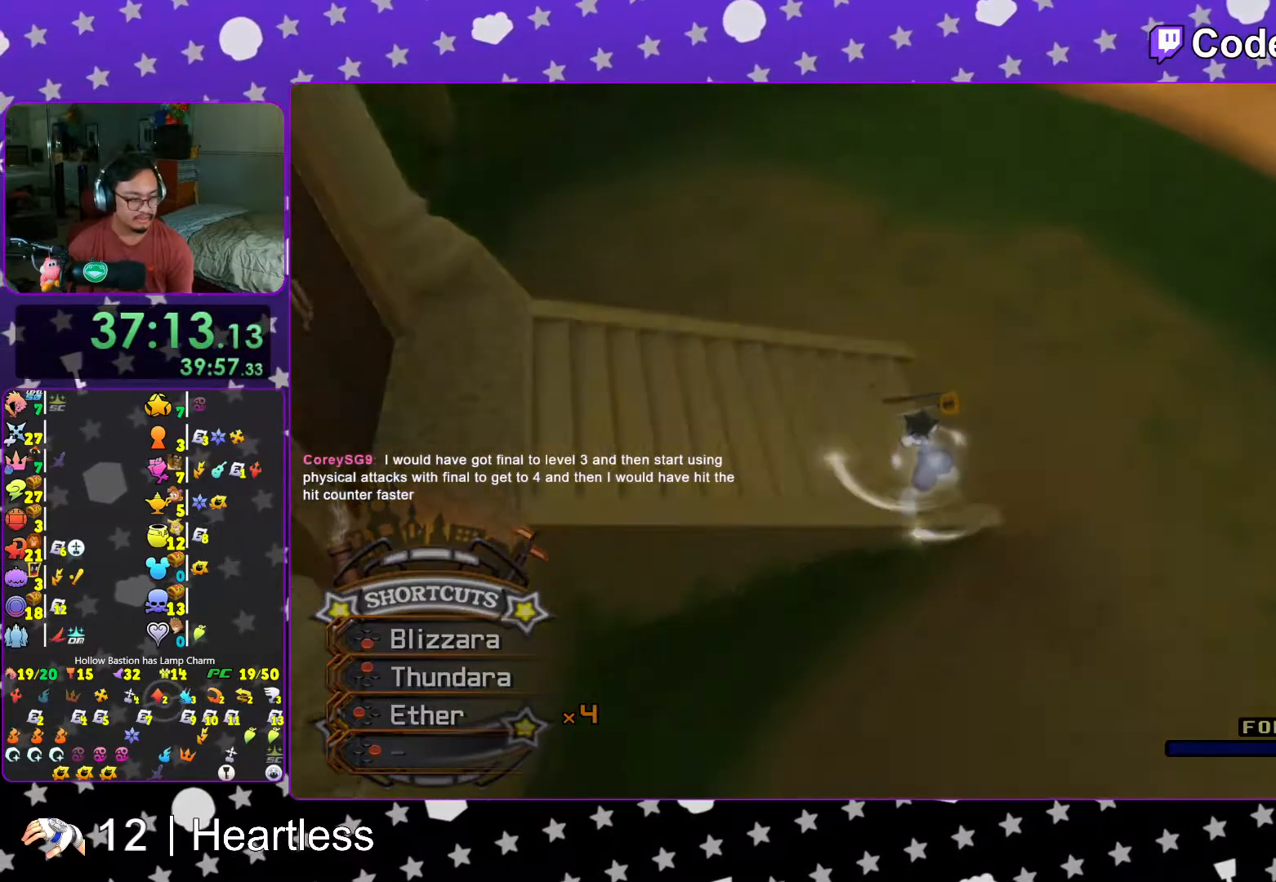
{"buttons": [], "left_stick": "center", "right_stick": "center", "events": [[17, "B", "down"], [67, "B", "up"], [167, "B", "down"], [217, "B", "up"], [317, "B", "down"], [417, "B", "up"]]}
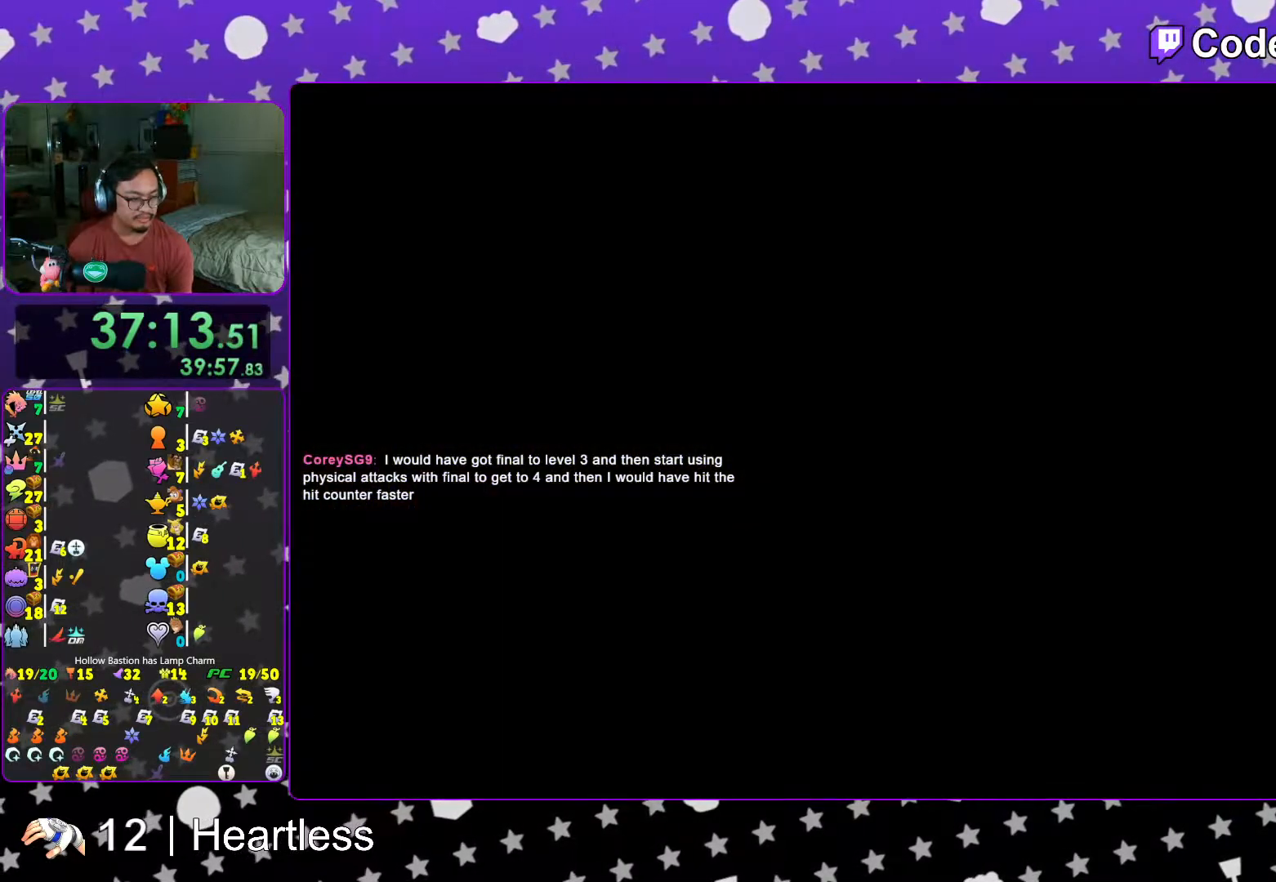
{"buttons": [], "left_stick": "center", "right_stick": "center", "events": [[17, "B", "down"], [67, "B", "up"], [183, "B", "down"], [267, "B", "up"], [367, "B", "down"], [417, "B", "up"]]}
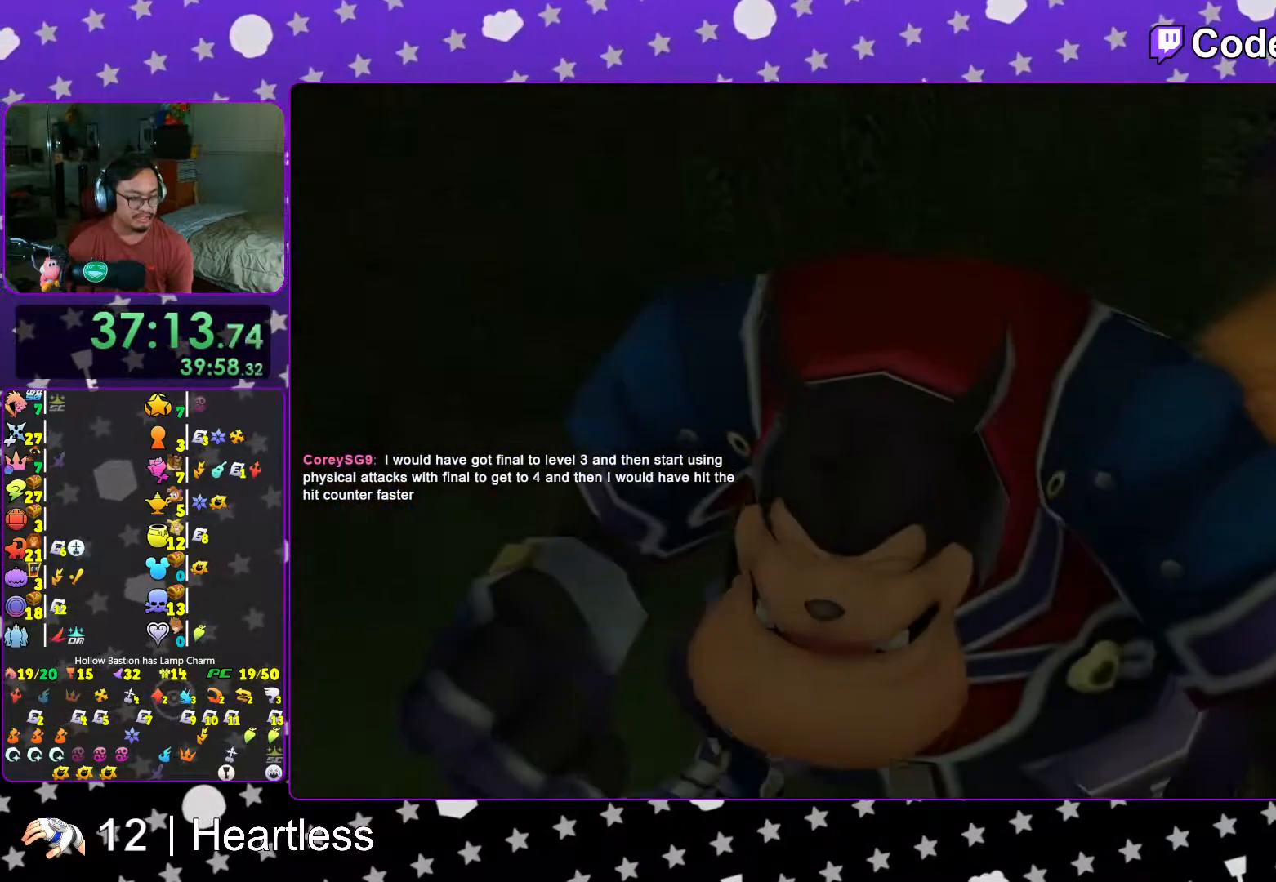
{"buttons": ["START"], "left_stick": "center", "right_stick": "center", "events": [[17, "B", "down"], [67, "B", "up"], [167, "B", "down"], [233, "B", "up"], [417, "START", "down"]]}
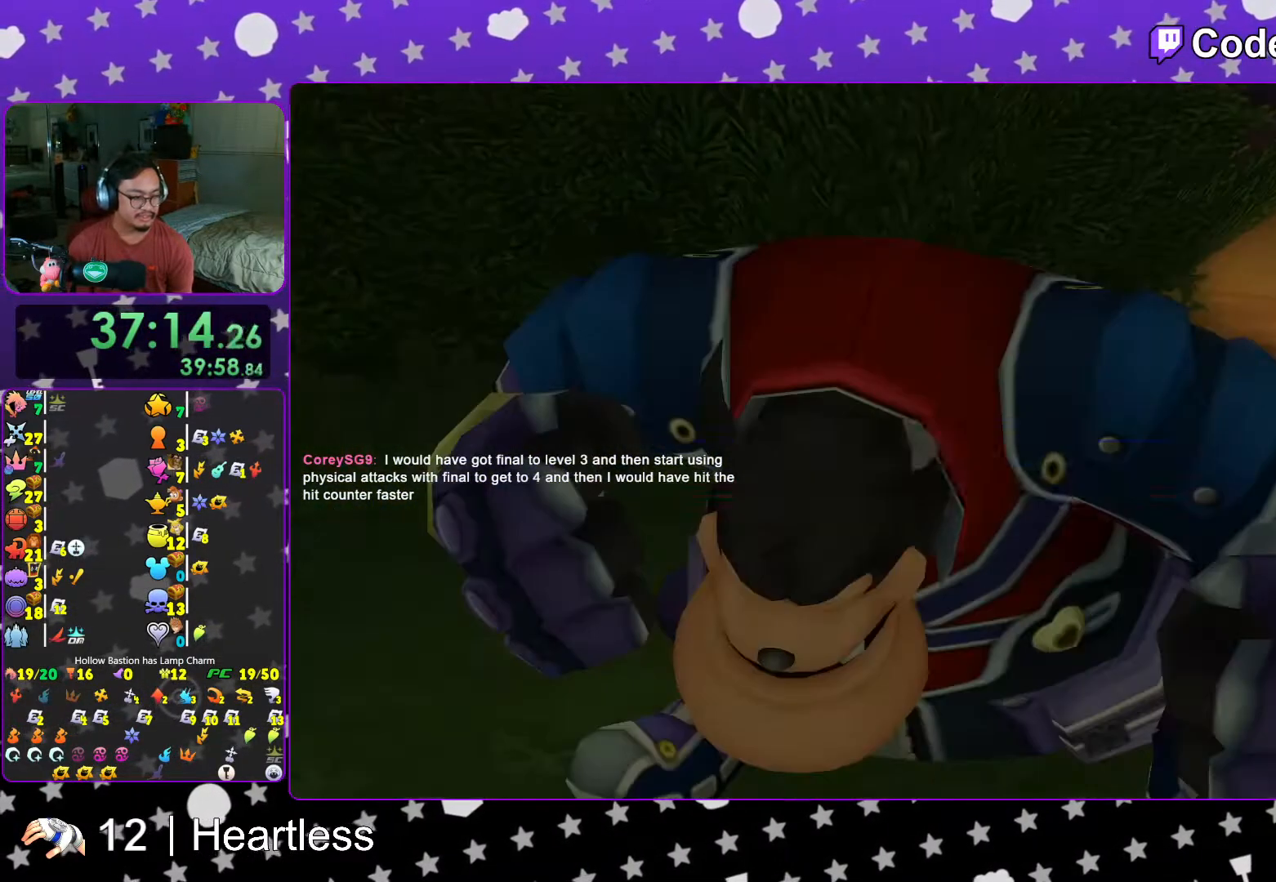
{"buttons": [], "left_stick": "up", "right_stick": "center", "events": [[67, "START", "up"], [83, "DPAD_DOWN", "down"], [167, "A", "down"], [233, "DPAD_DOWN", "up"], [283, "A", "up"], [317, "A", "down"], [417, "left_stick", "up"], [433, "L1", "down"], [467, "A", "up"], [483, "L1", "up"]]}
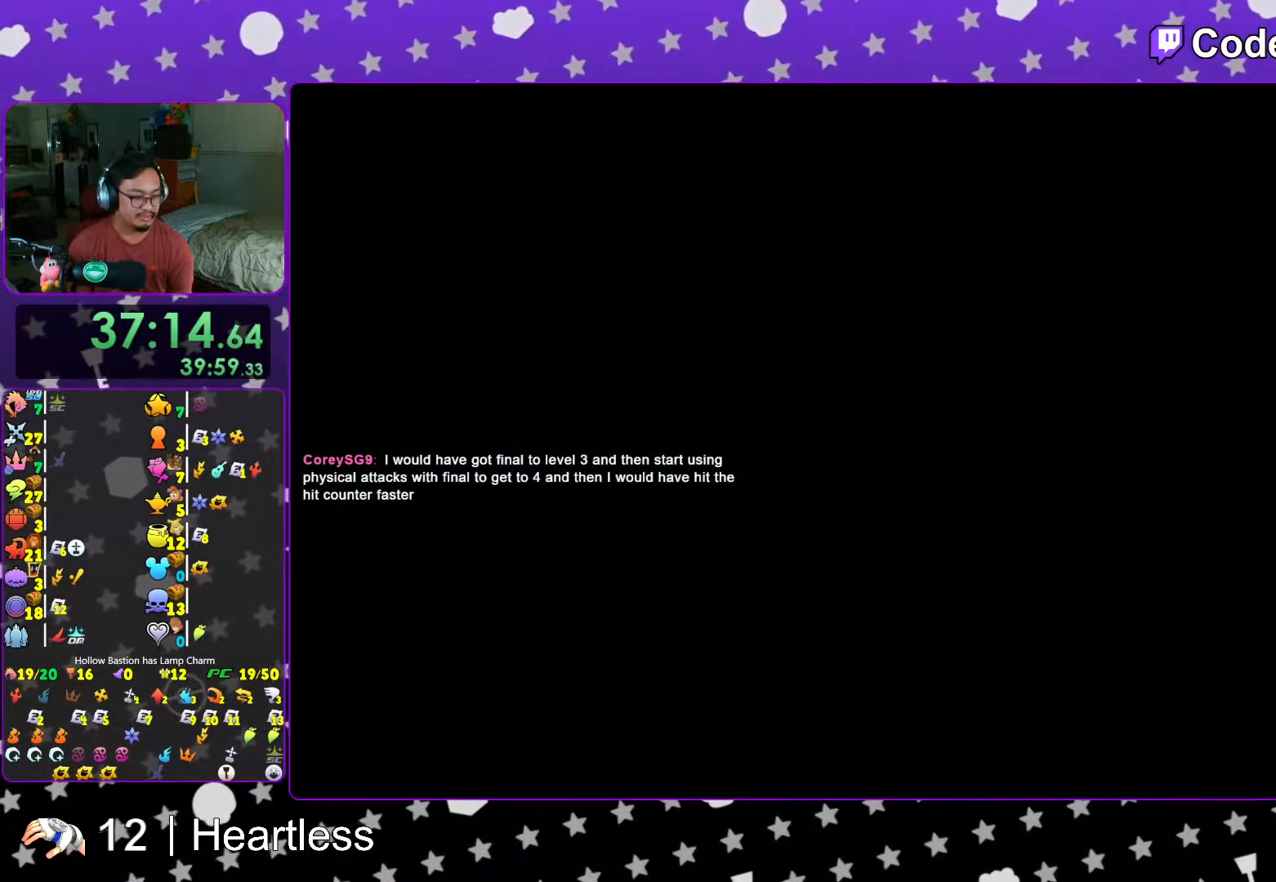
{"buttons": [], "left_stick": "up", "right_stick": "center", "events": [[167, "L1", "down"], [217, "L1", "up"], [367, "L1", "down"], [433, "L1", "up"]]}